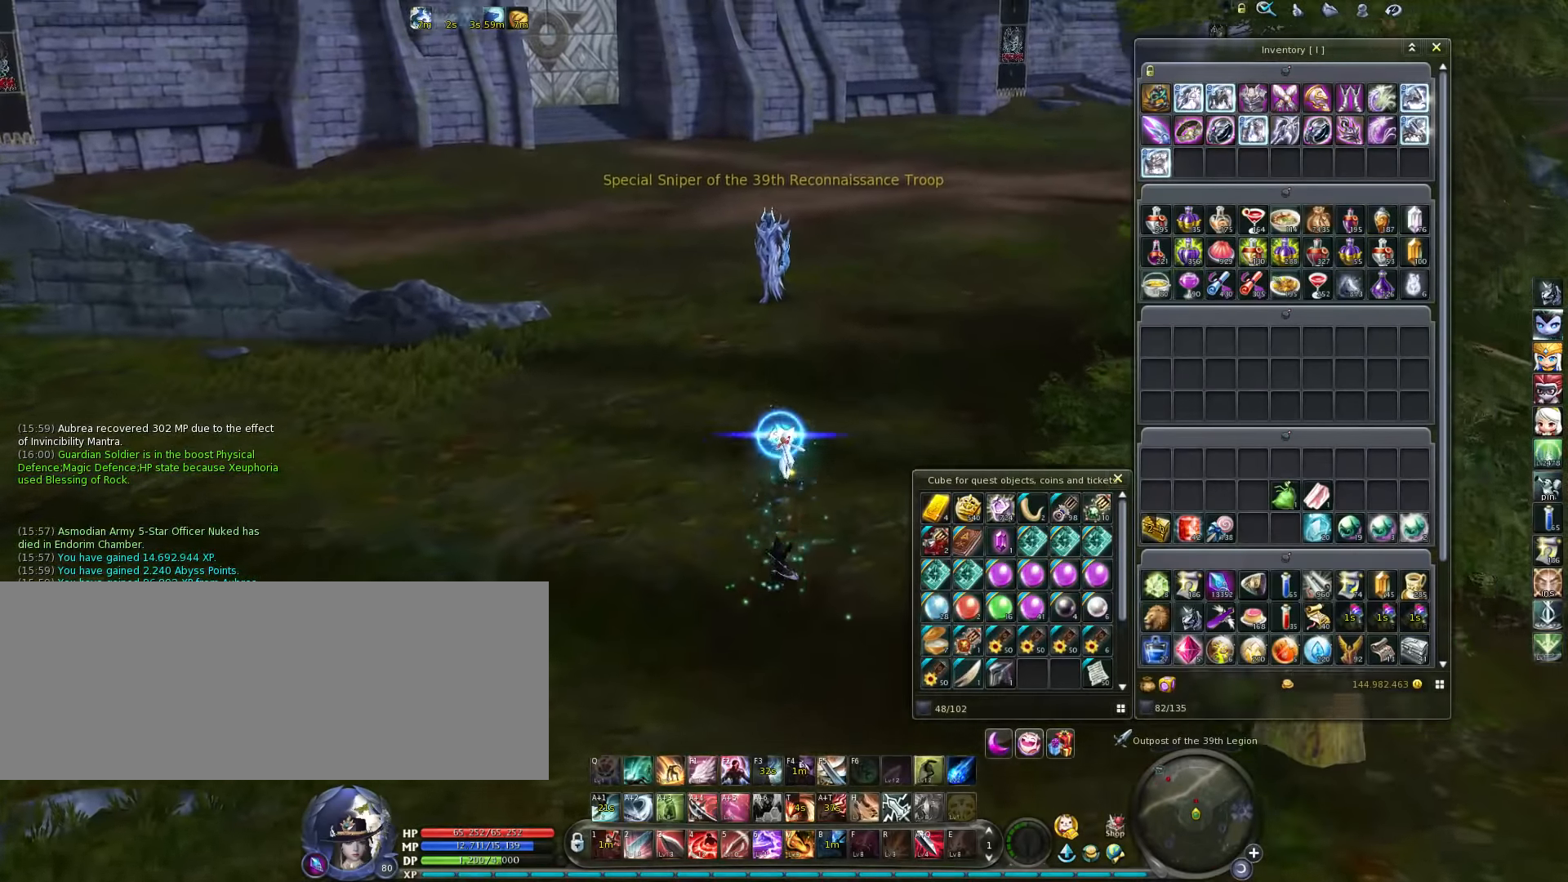
Gameplay with keyboard; each line is a JSON object with the keys held at the frame after it. "events" lists presses ("down") and releases ("up") of ".", "/", "0", "1", "2", "3", "4", "5", "6", "7", "8", "9", "a", "alt_l", "alt_r", "b", "backslash", "backspace", "c", "caps_lock", "comma", "ctrl", "d", "down", "e", "equals", "escape", "f", "f1", "f10", "f11", "f12", "f2", "f3", "f4", "f5", "f6", "f7", "f8", "f9", "g", "h", "i", "j", "k", "l", "lbracket", "left", "m", "minus", "n", "o", "p", "q", "quote", "r", "rbracket", "return", "right", "s", "semicolon", "shift_l", "shift_r", "space", "super", "t", "tab", "tilde", "u", "up", "v", "w", "x", "y" and "z" between this image and that frame as [ms after this image, input, new state], when the widget could be followed in between. No other keys are recorded. Mouse input is not recorded.
{"keys": ["w"], "events": [[217, "d", "down"], [484, "d", "up"]]}
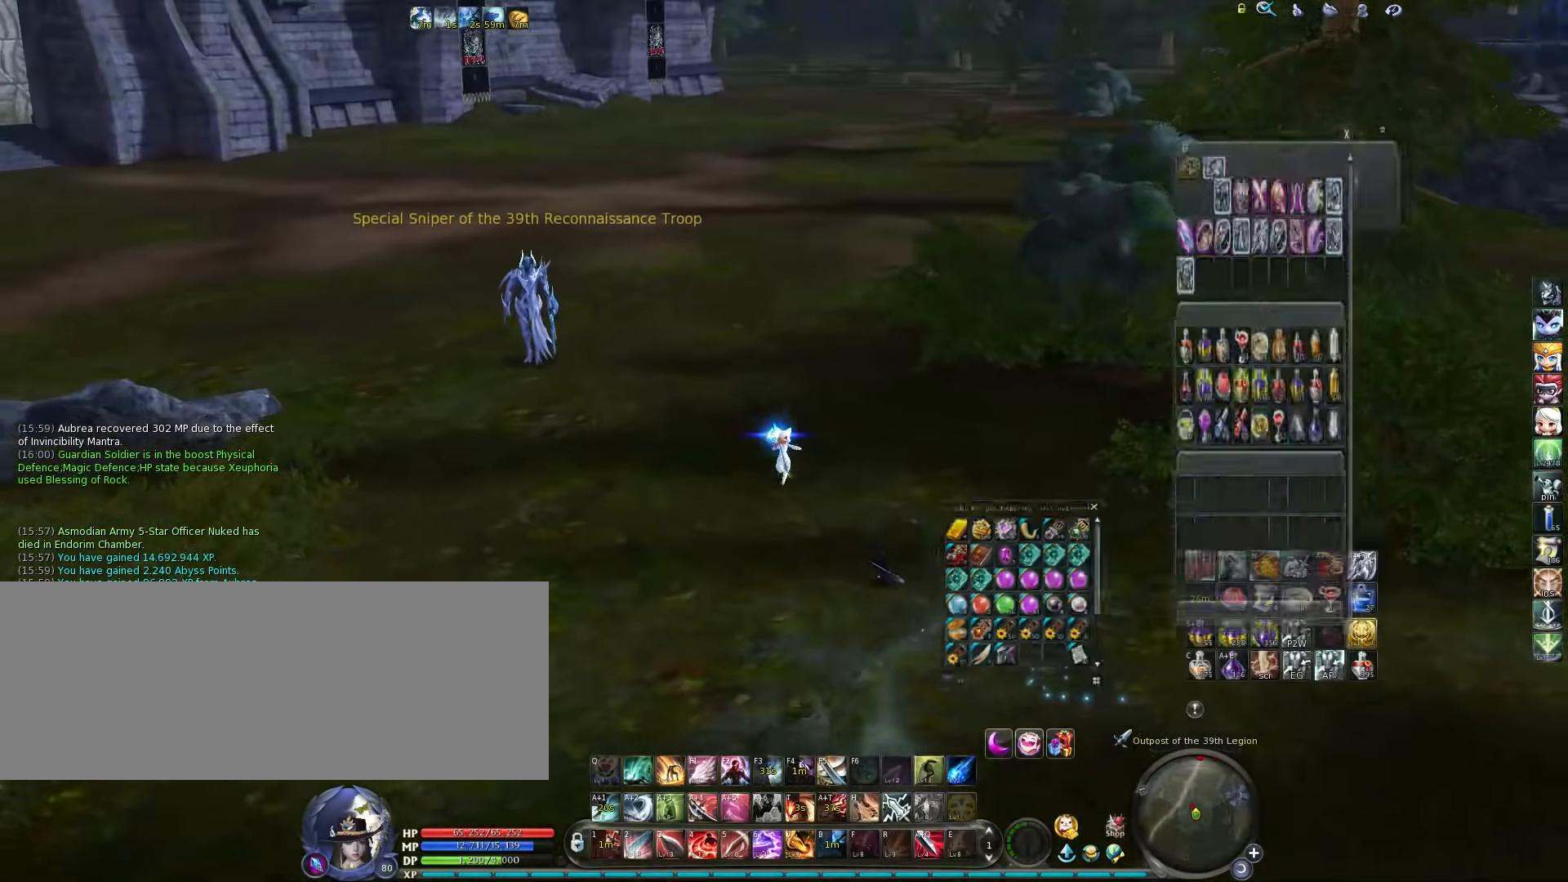
{"keys": ["d", "w"], "events": [[217, "d", "down"]]}
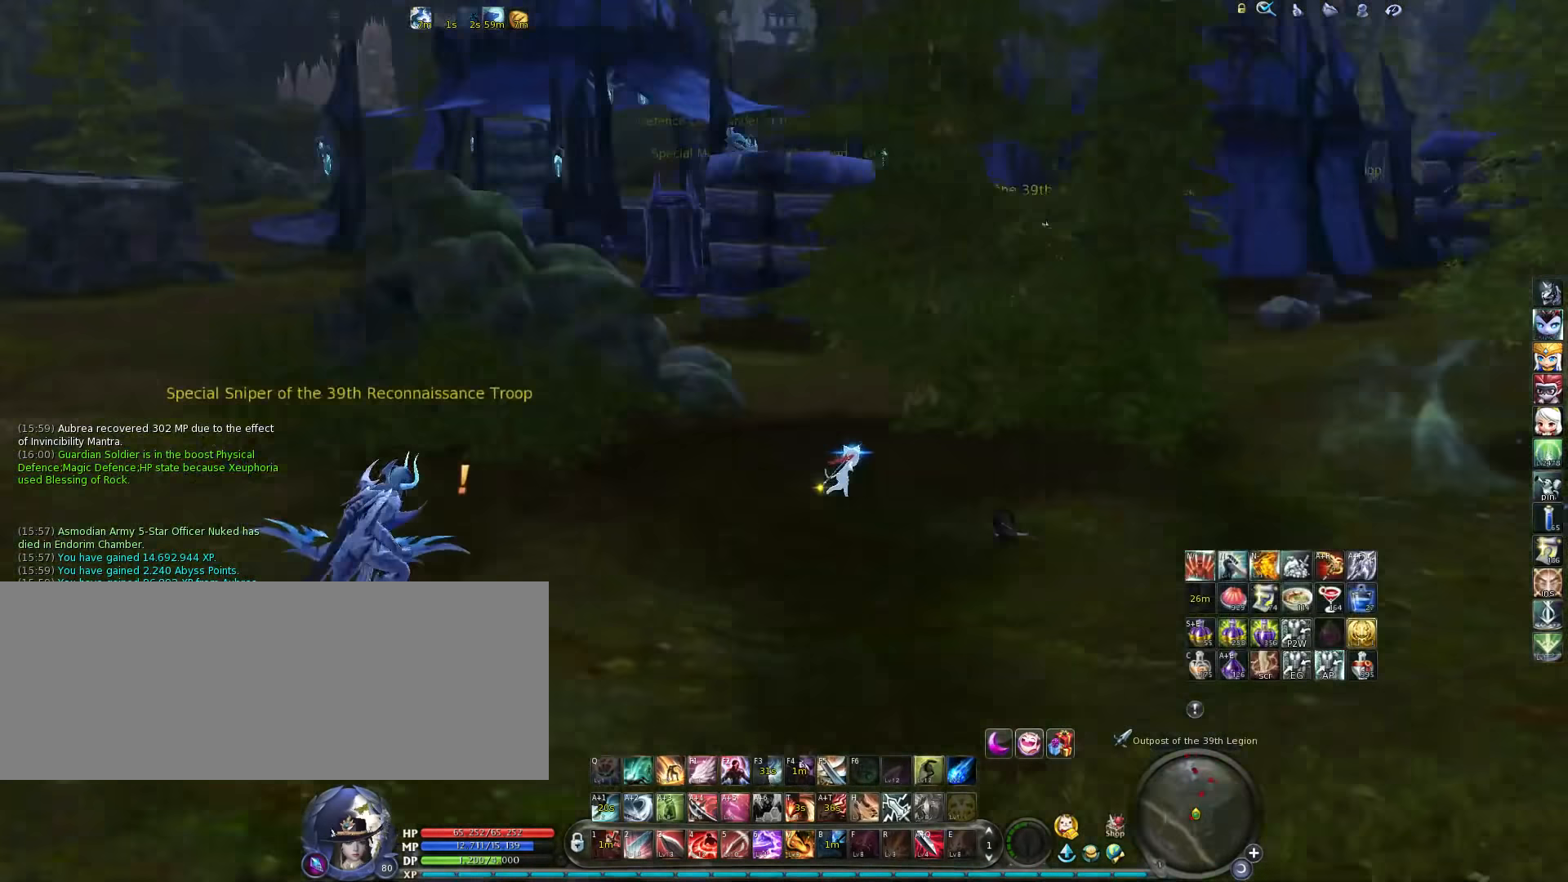
{"keys": ["d", "w"], "events": []}
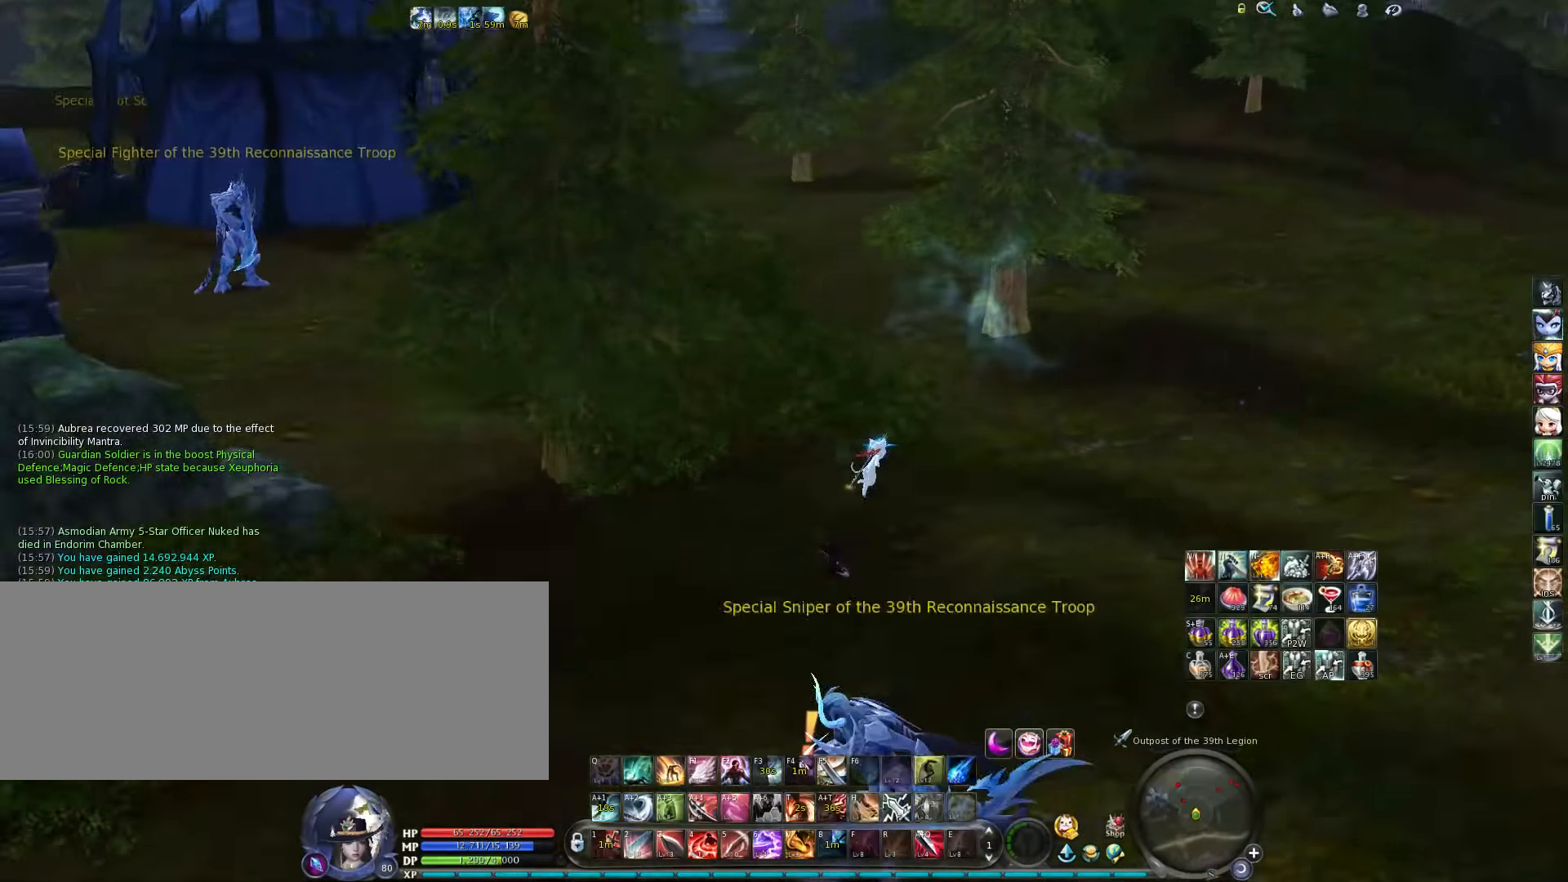
{"keys": ["space", "w"], "events": [[134, "d", "up"], [400, "space", "down"]]}
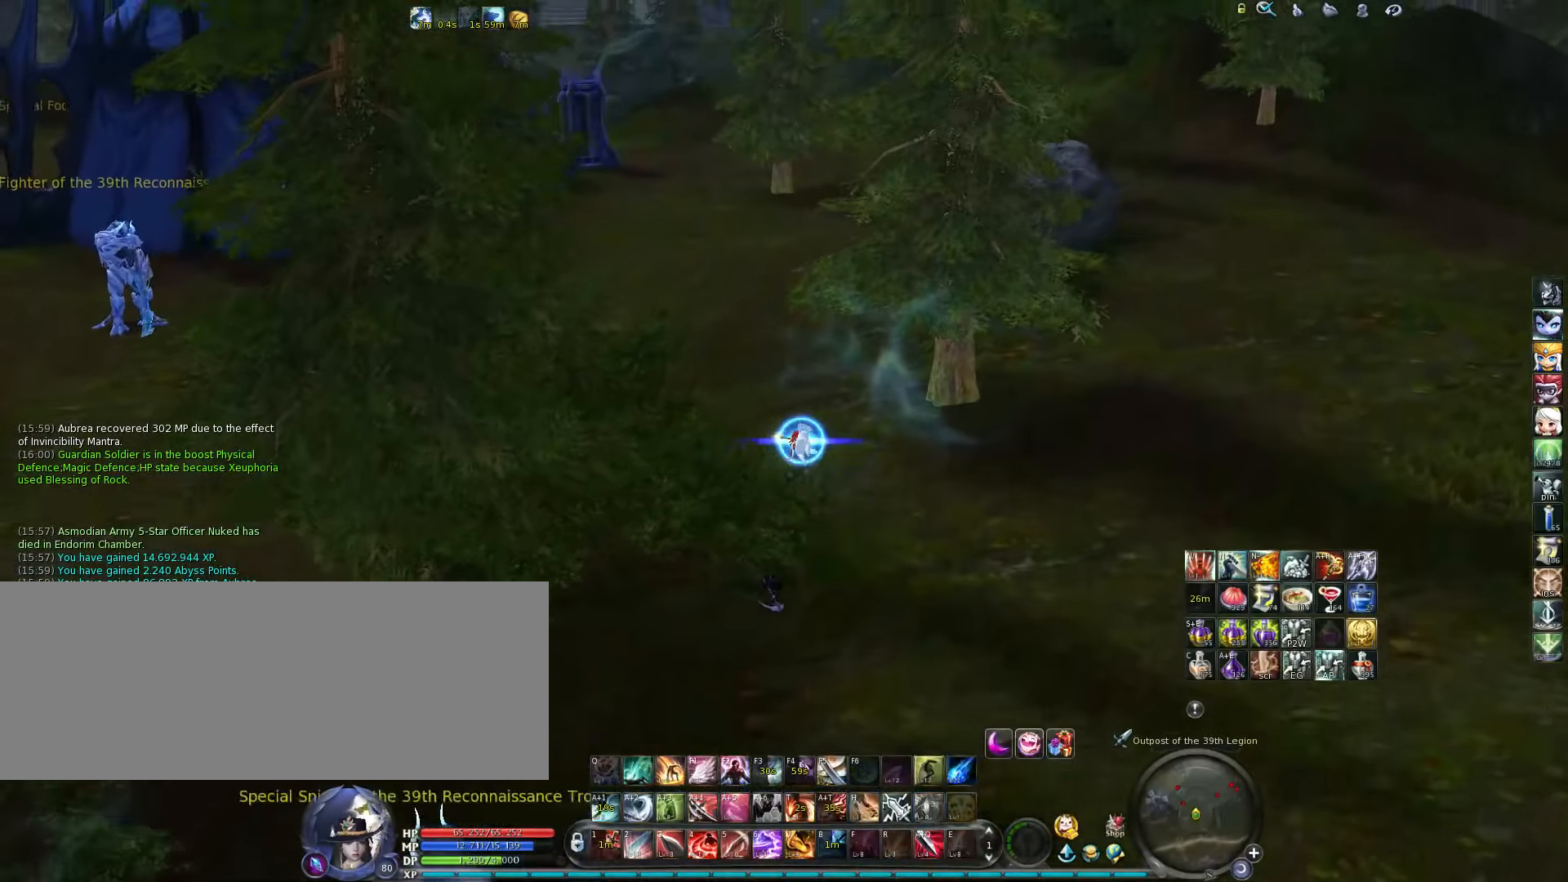
{"keys": ["w"], "events": [[34, "space", "up"]]}
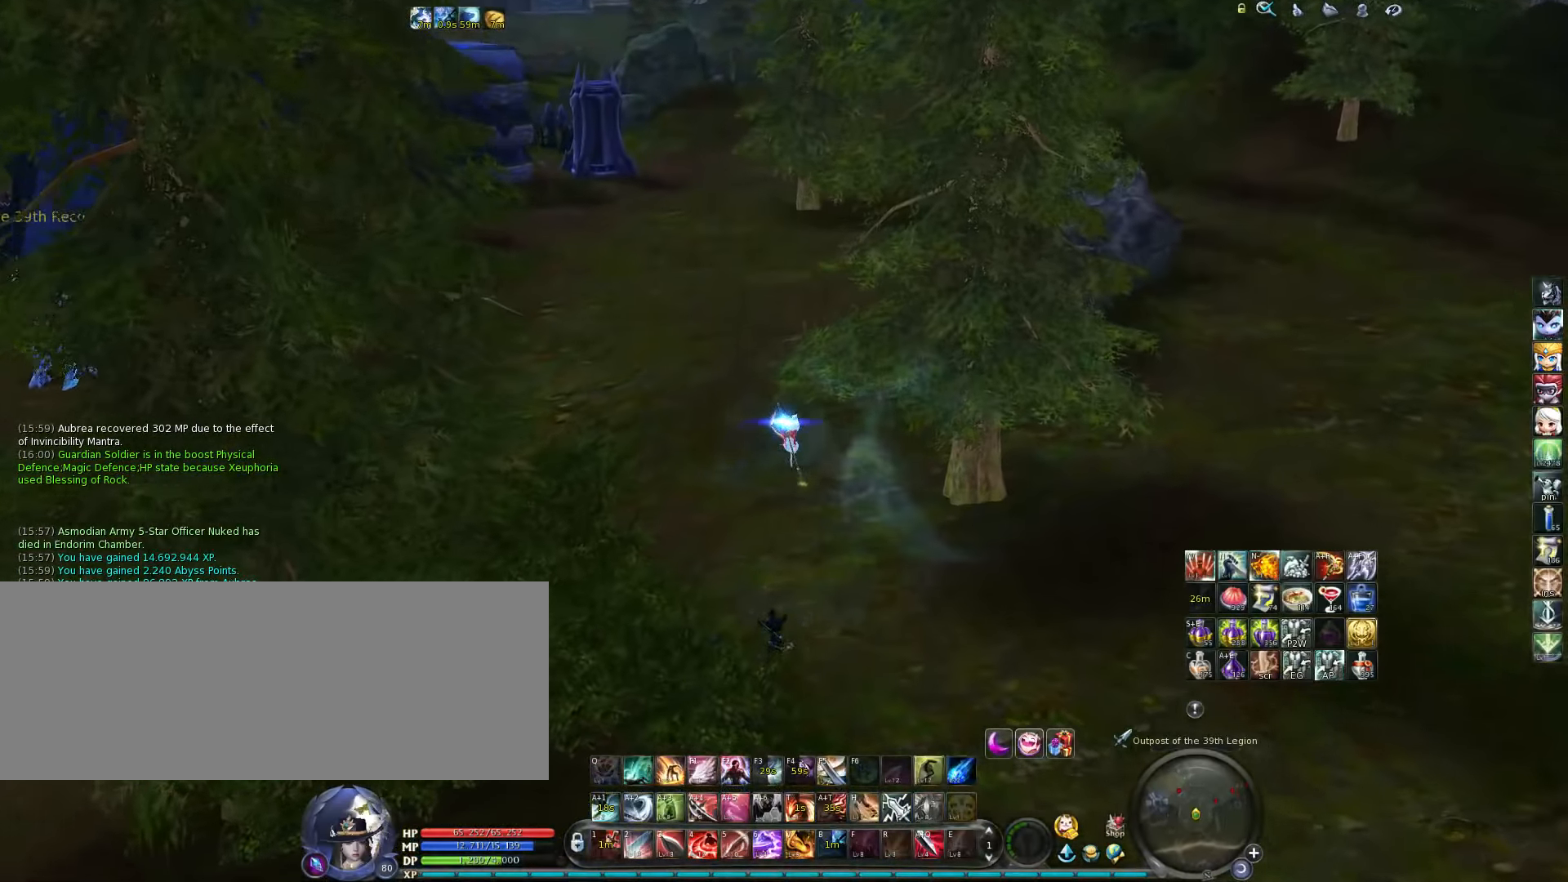
{"keys": ["w"], "events": [[300, "space", "down"], [434, "space", "up"]]}
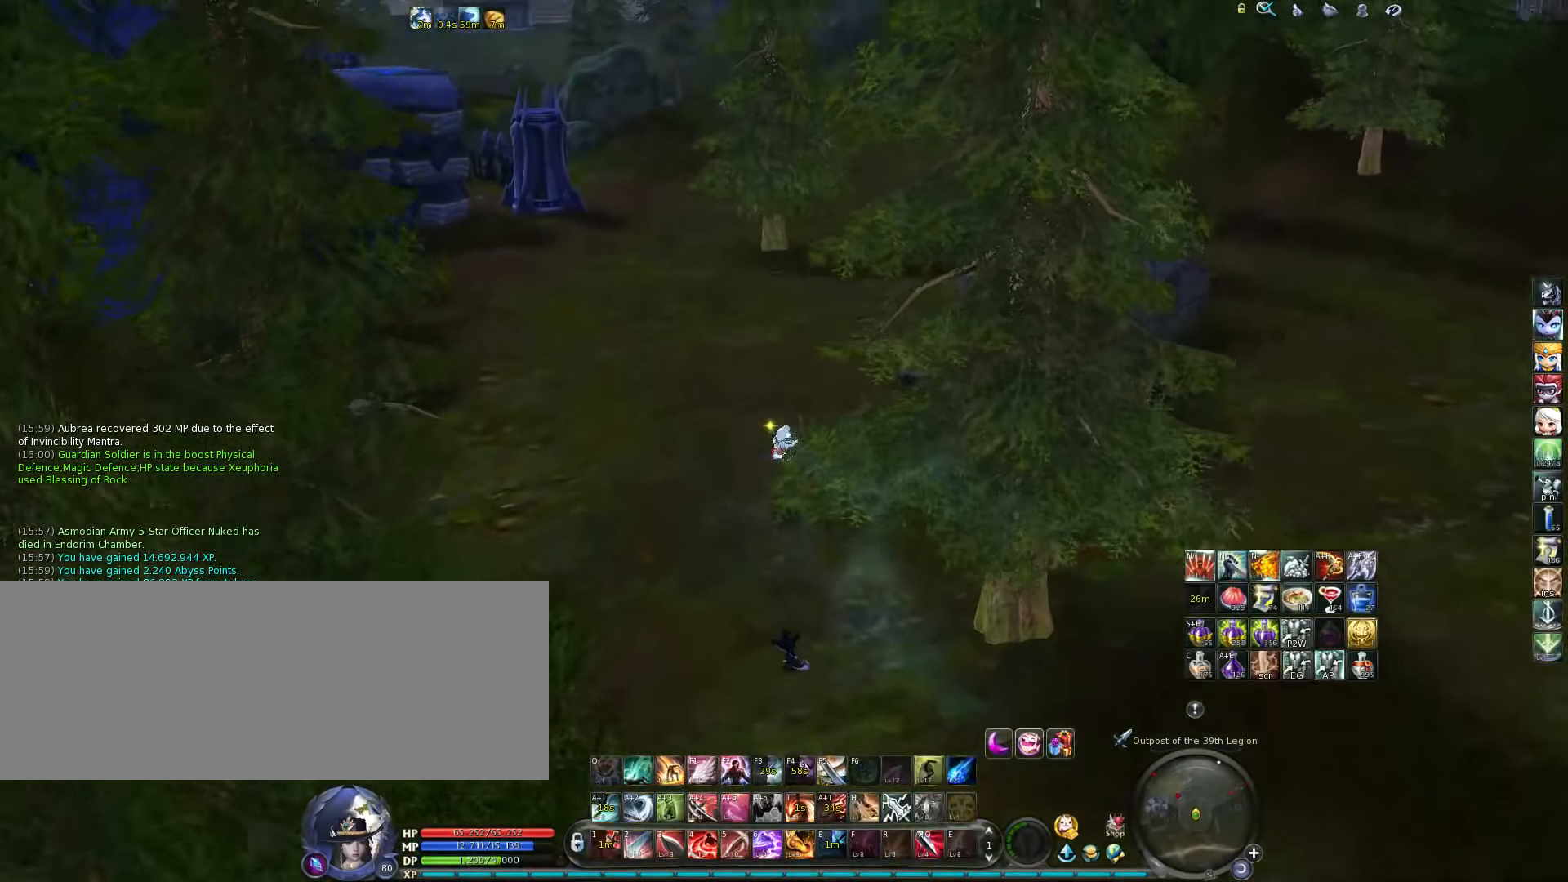
{"keys": ["w"], "events": []}
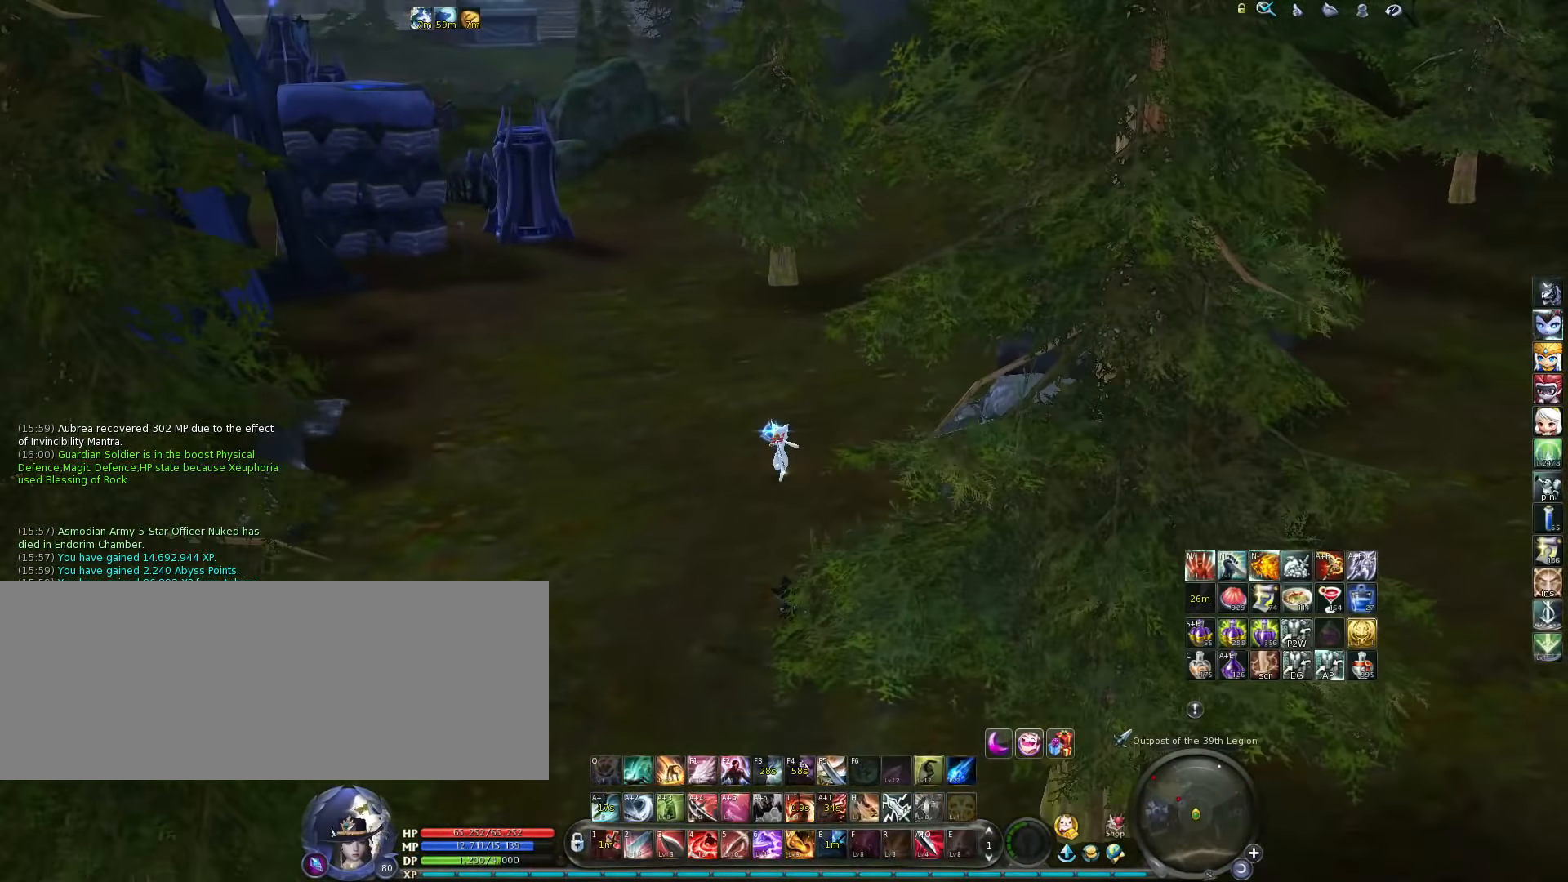
{"keys": ["w"], "events": [[200, "space", "down"], [267, "space", "up"]]}
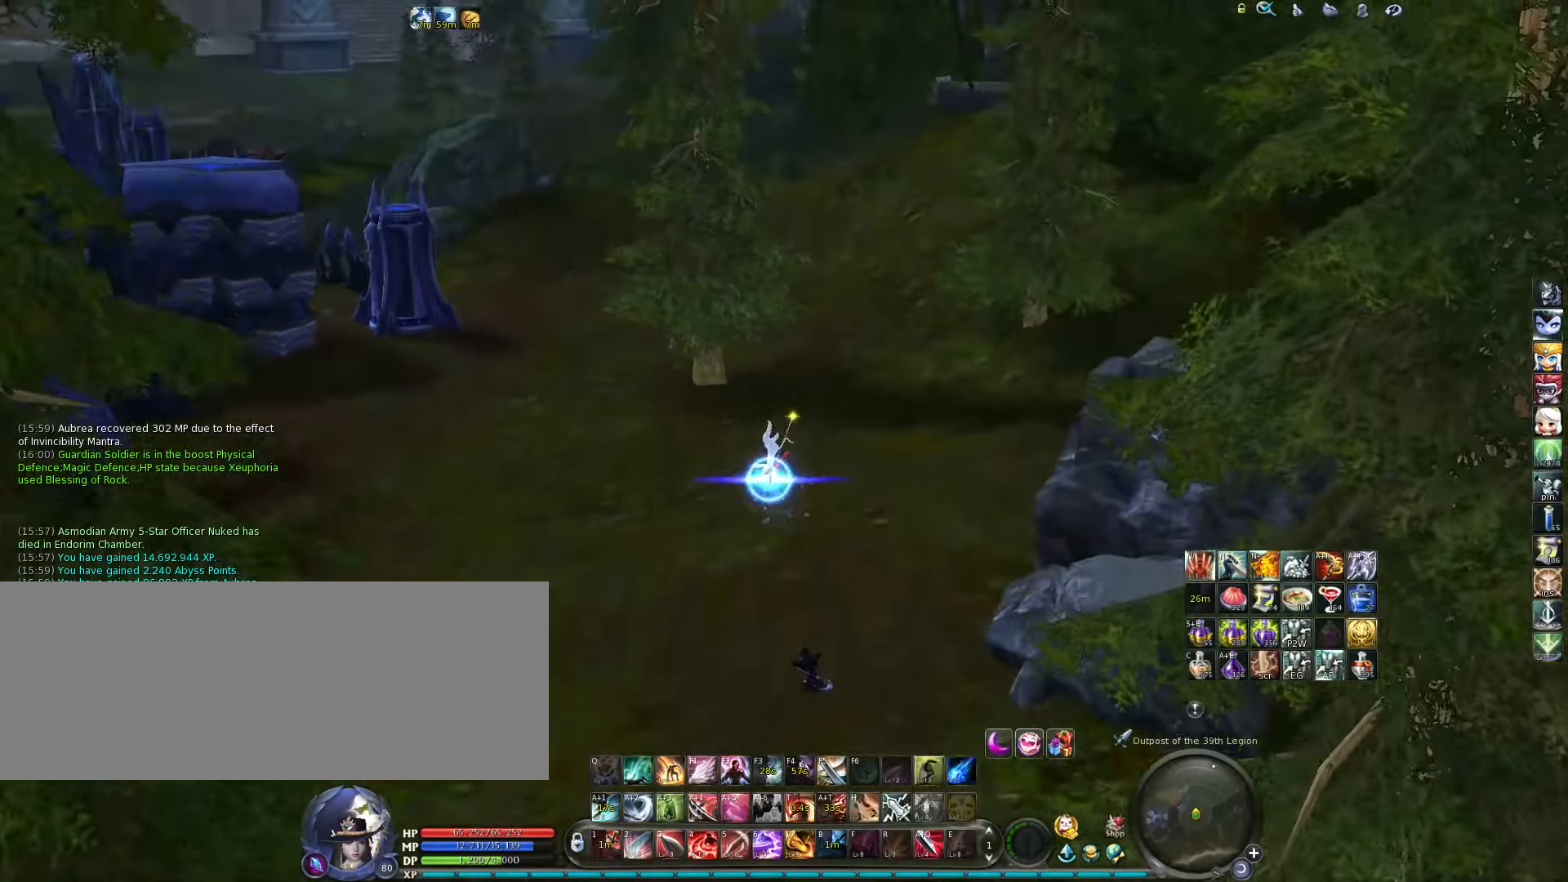
{"keys": ["w"], "events": []}
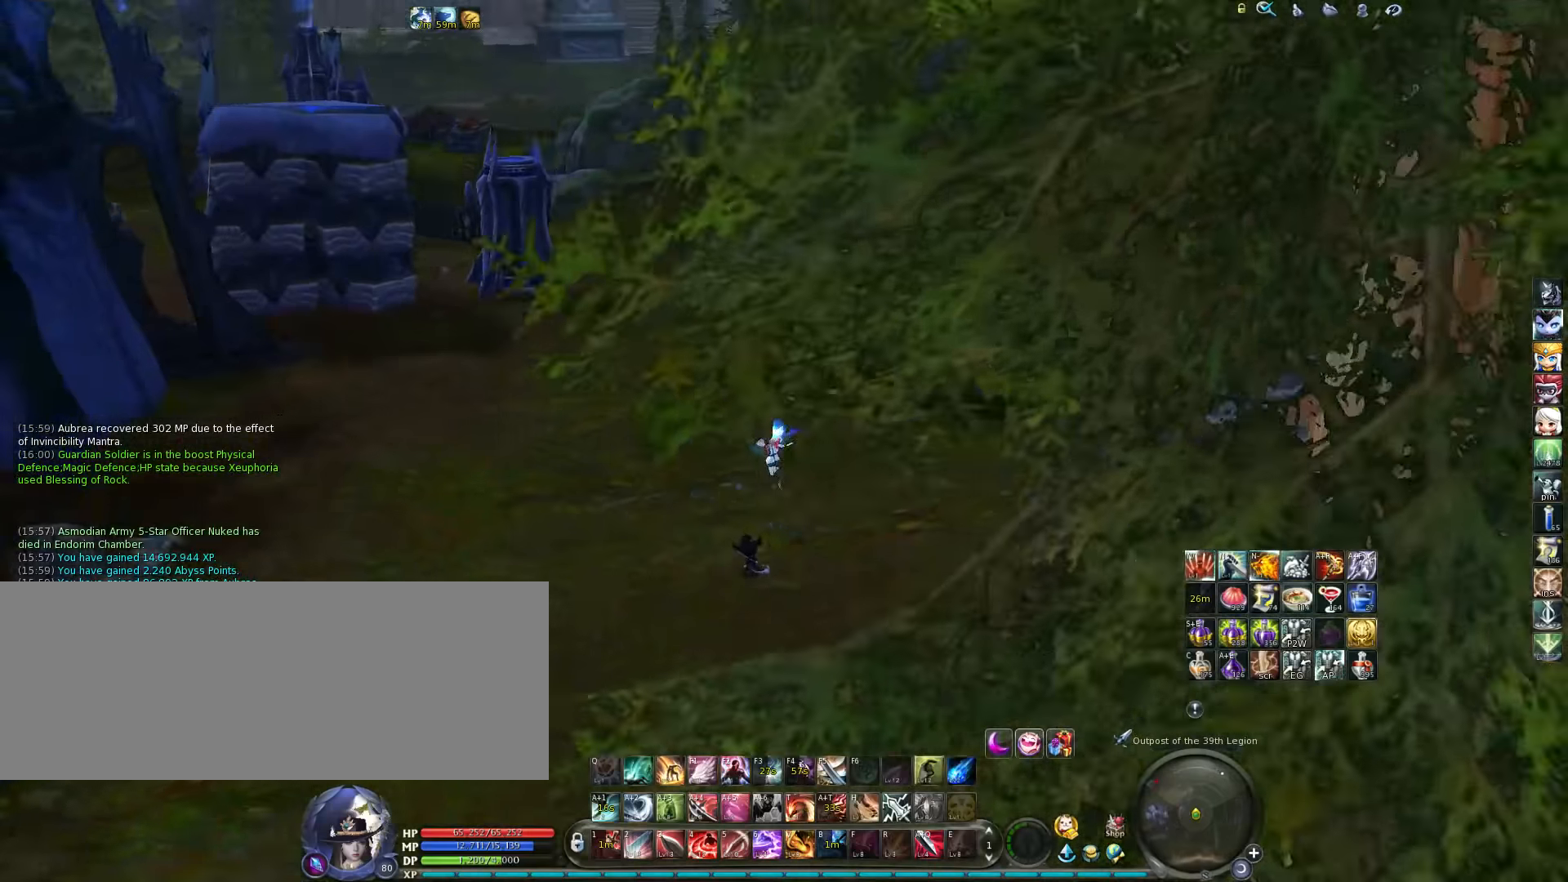
{"keys": ["w"], "events": [[117, "a", "down"], [284, "a", "up"]]}
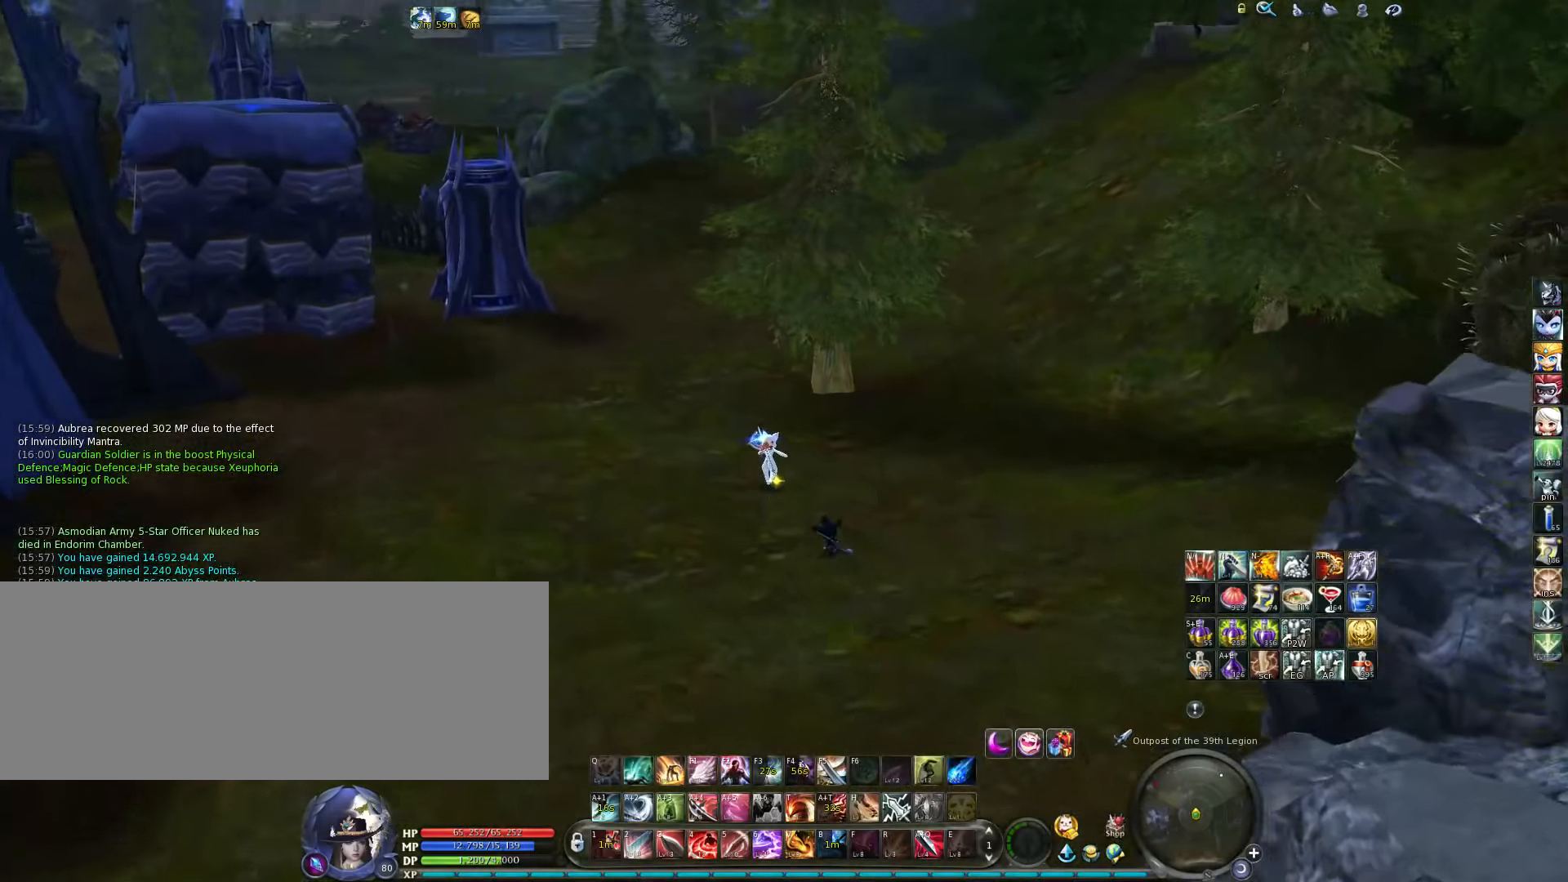
{"keys": ["w"], "events": [[84, "space", "down"], [217, "space", "up"]]}
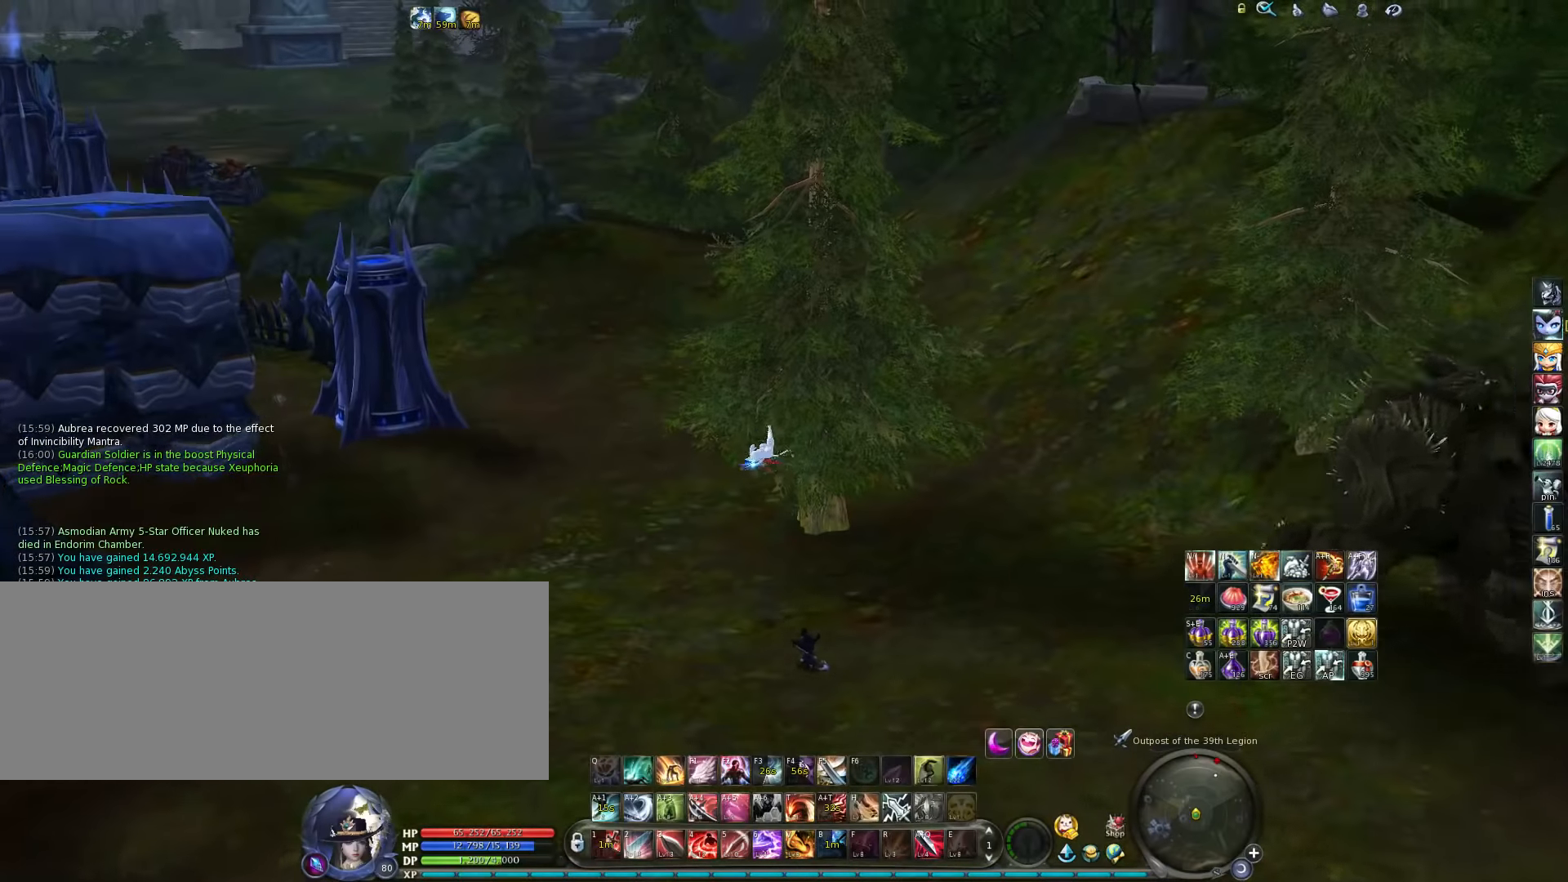
{"keys": ["space", "w"], "events": [[484, "space", "down"]]}
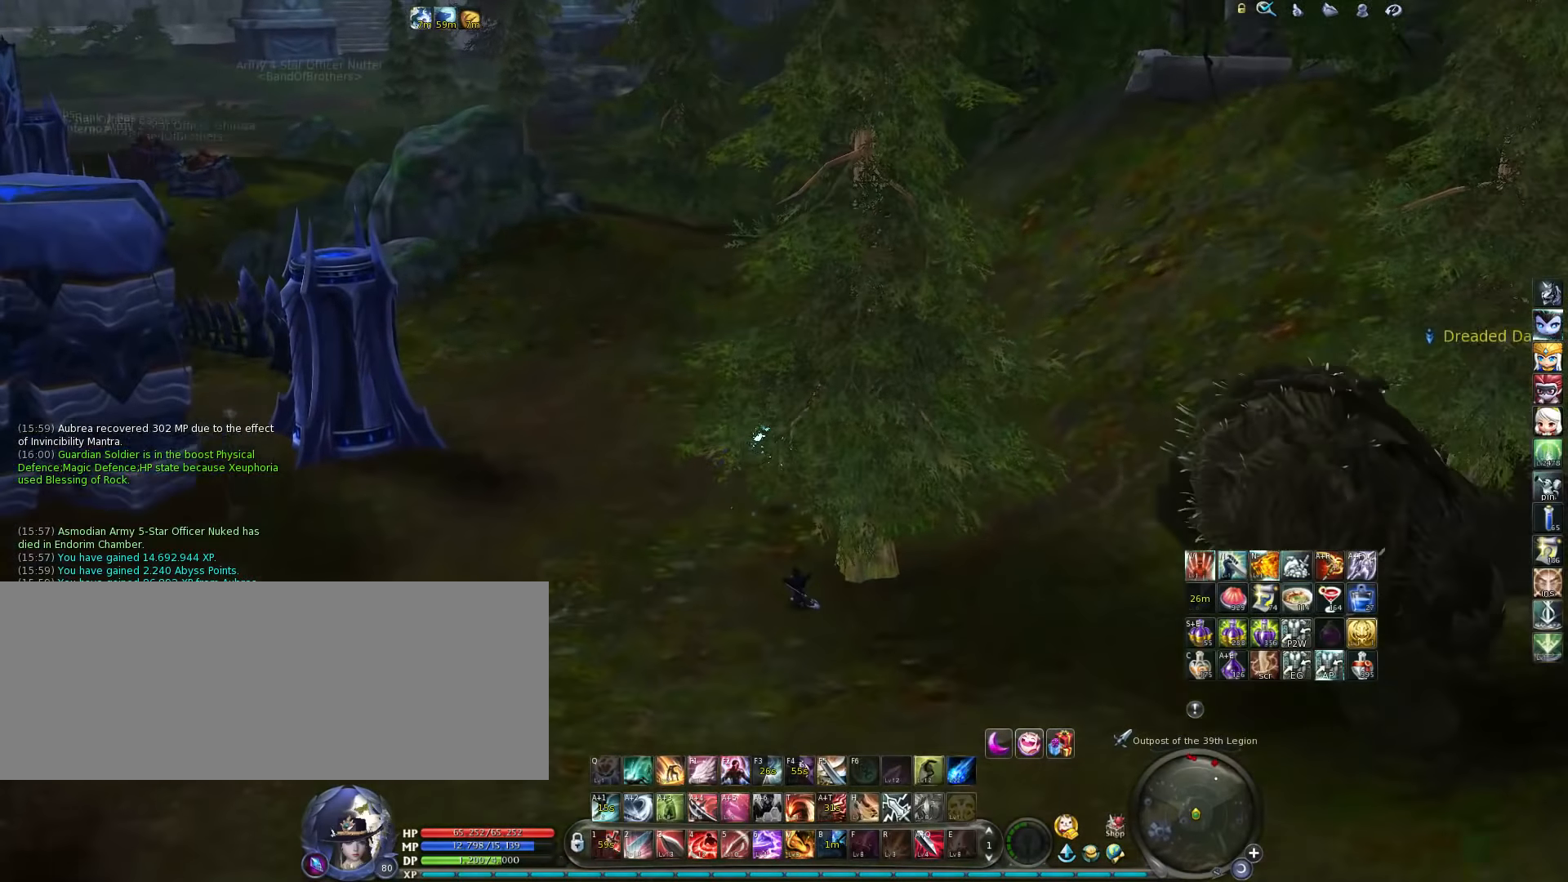
{"keys": ["w"], "events": [[50, "space", "up"]]}
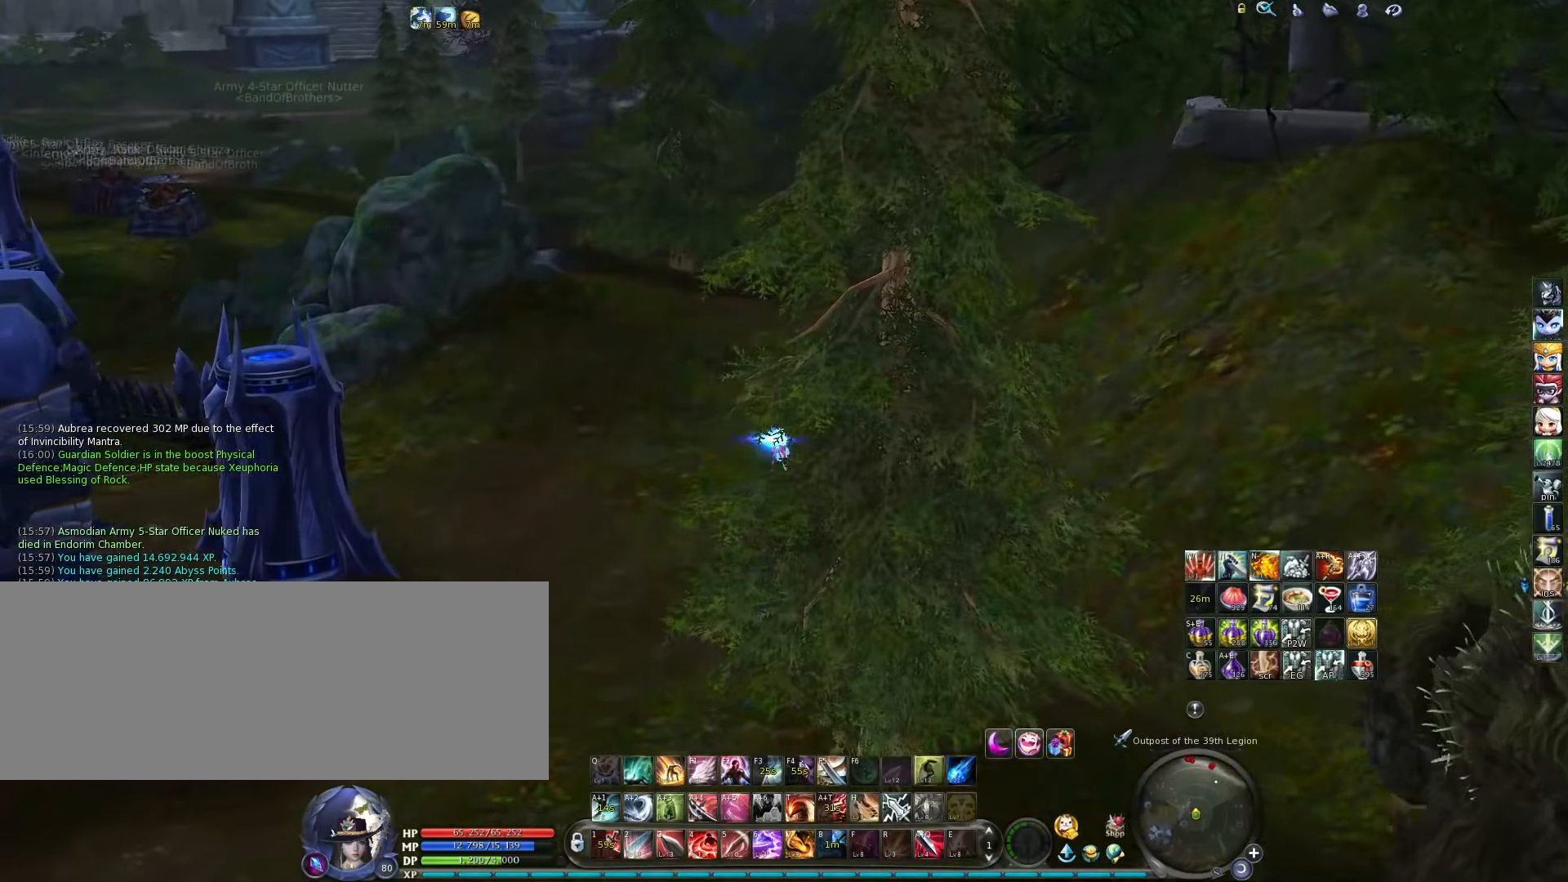
{"keys": ["space", "w"], "events": [[184, "z", "down"], [250, "z", "up"], [484, "space", "down"]]}
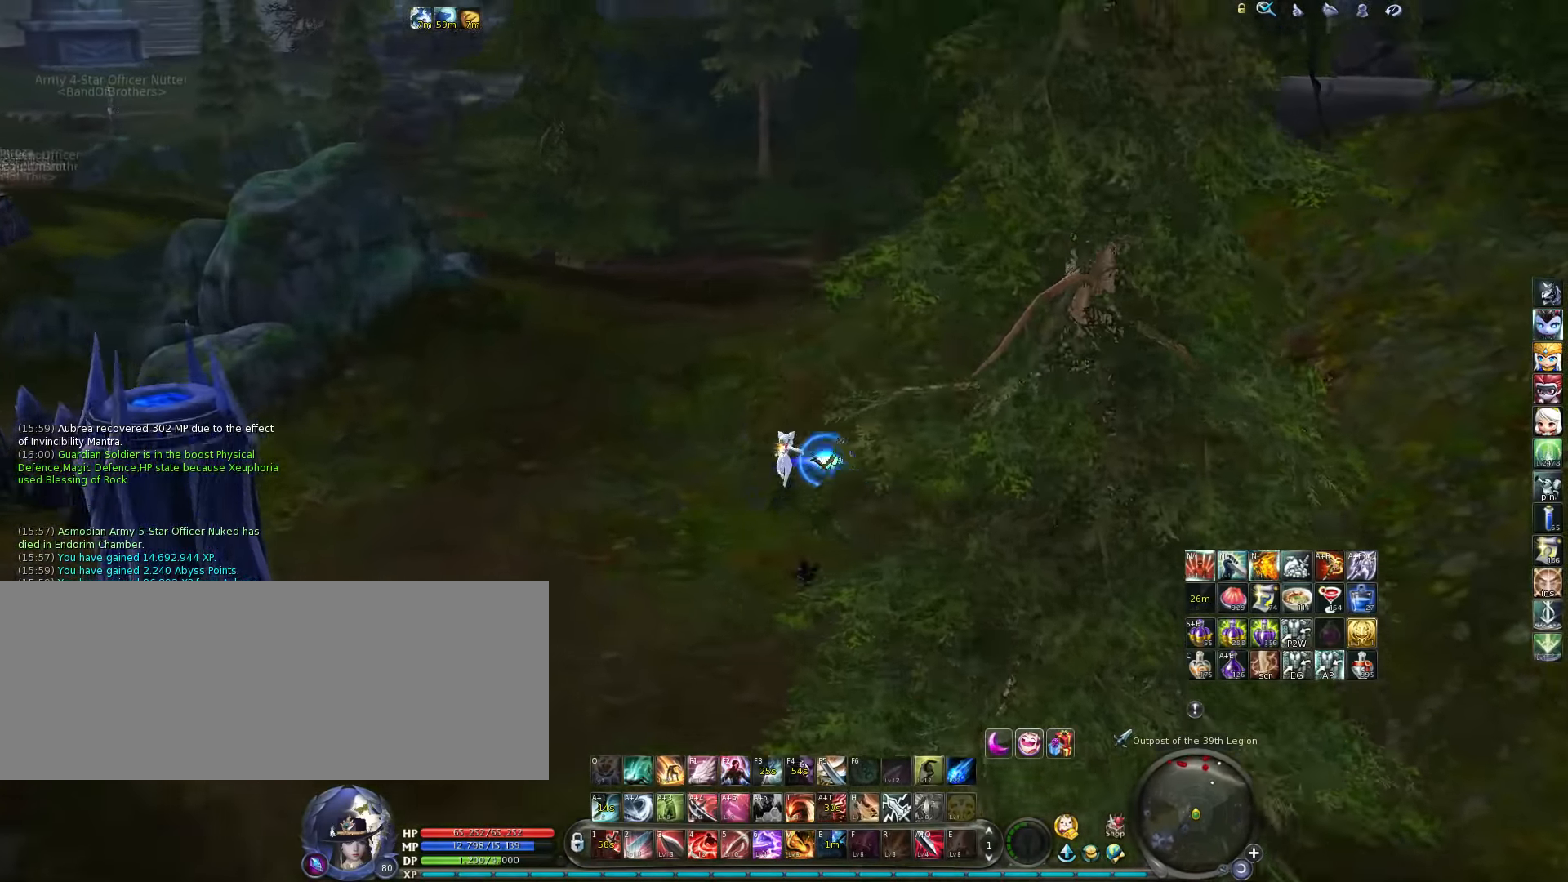
{"keys": ["w"], "events": [[84, "space", "up"]]}
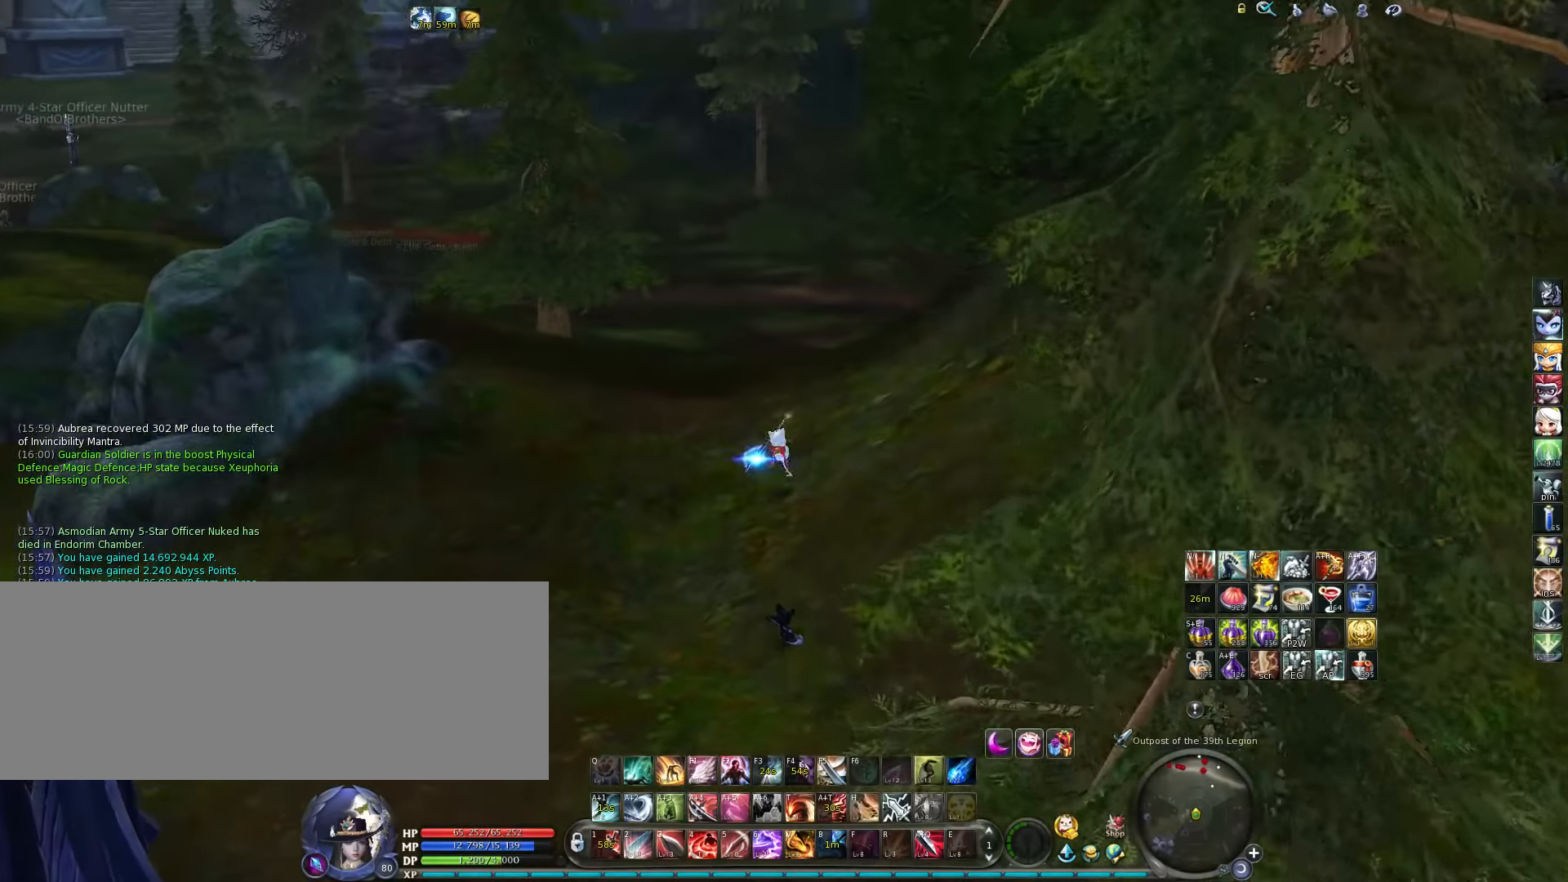
{"keys": ["w"], "events": [[250, "space", "down"], [350, "space", "up"]]}
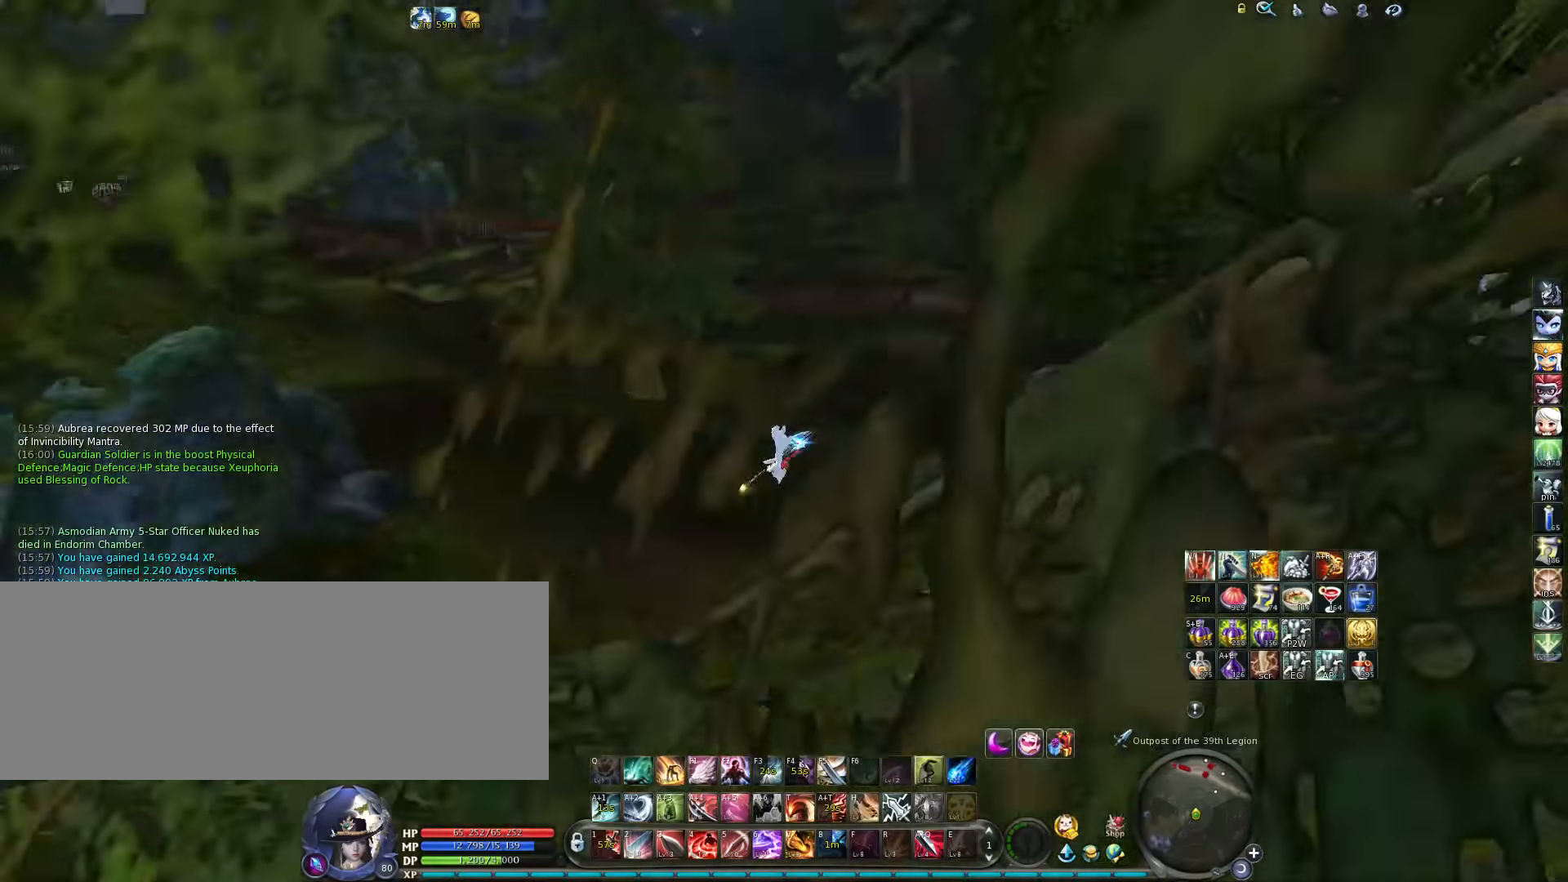
{"keys": ["w"], "events": []}
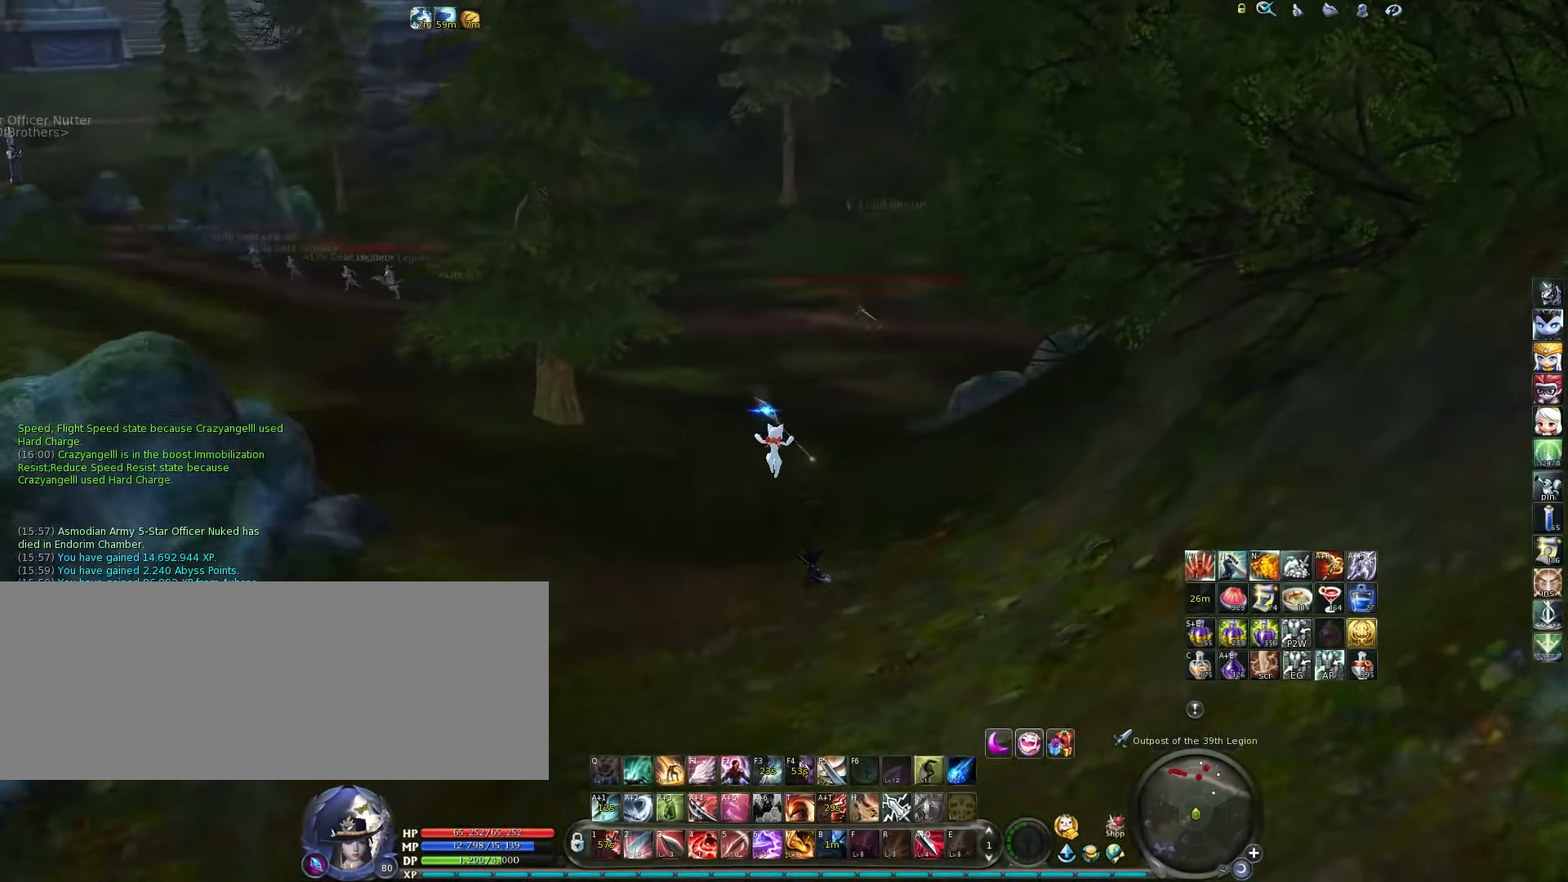
{"keys": ["w"], "events": []}
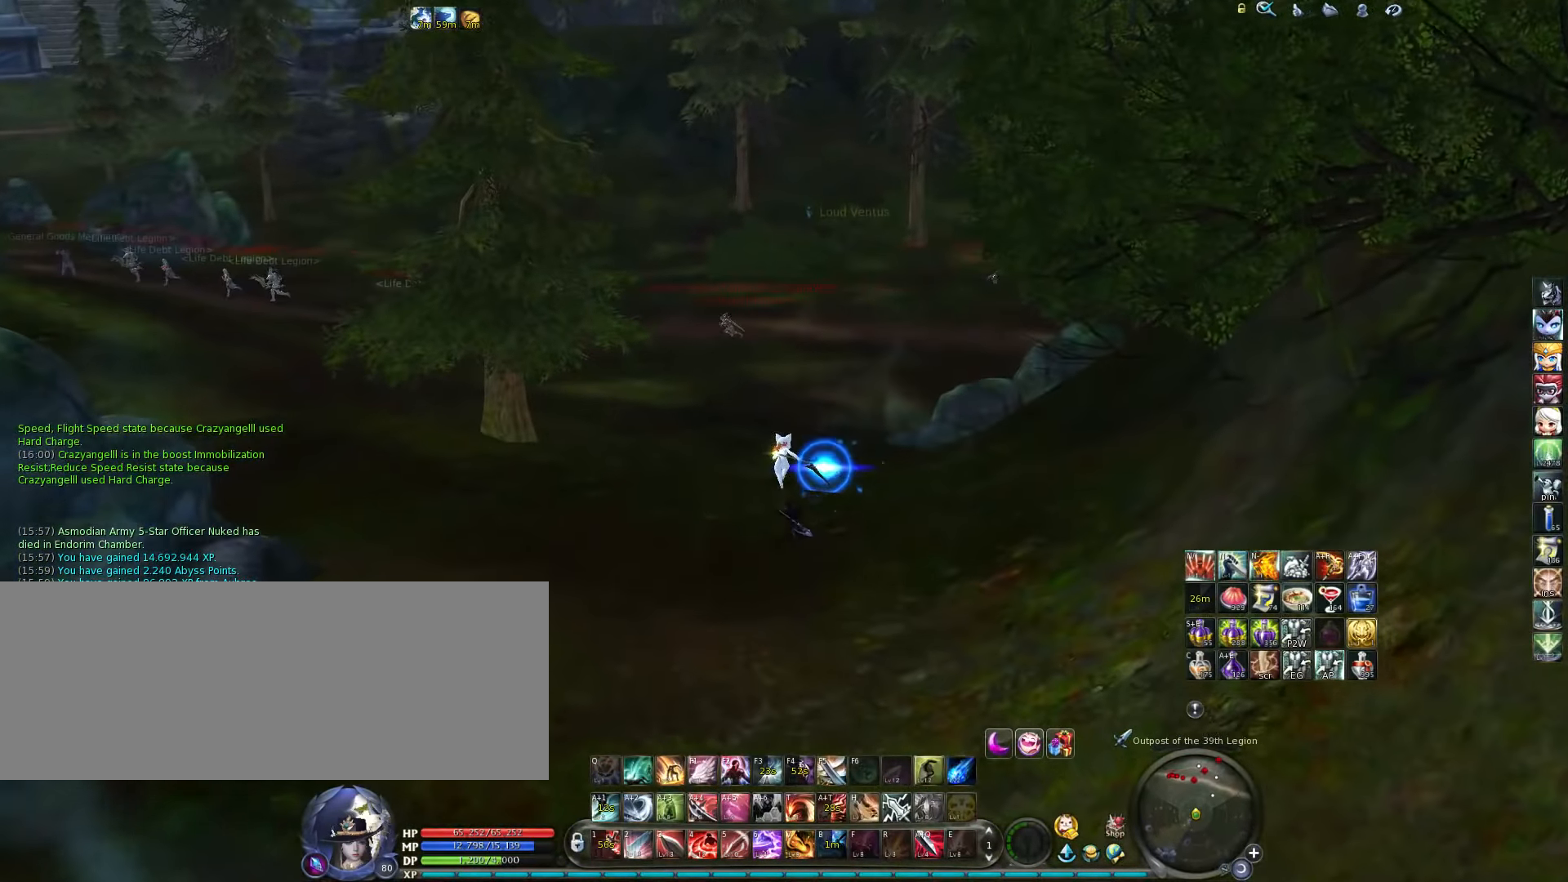
{"keys": ["a"], "events": [[350, "a", "down"], [417, "w", "up"]]}
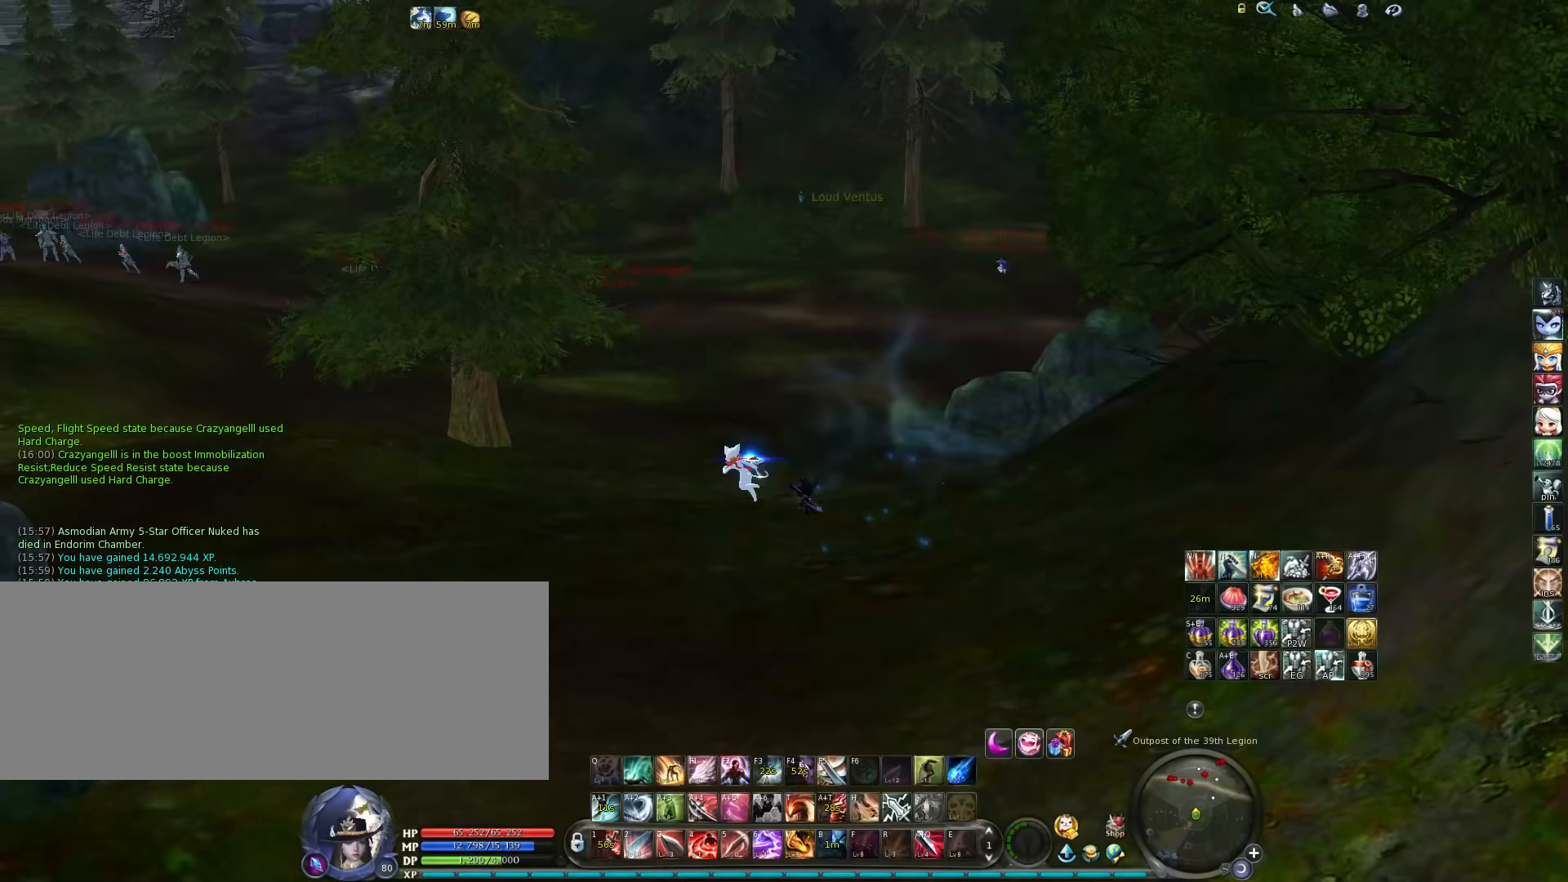
{"keys": [], "events": [[417, "a", "up"]]}
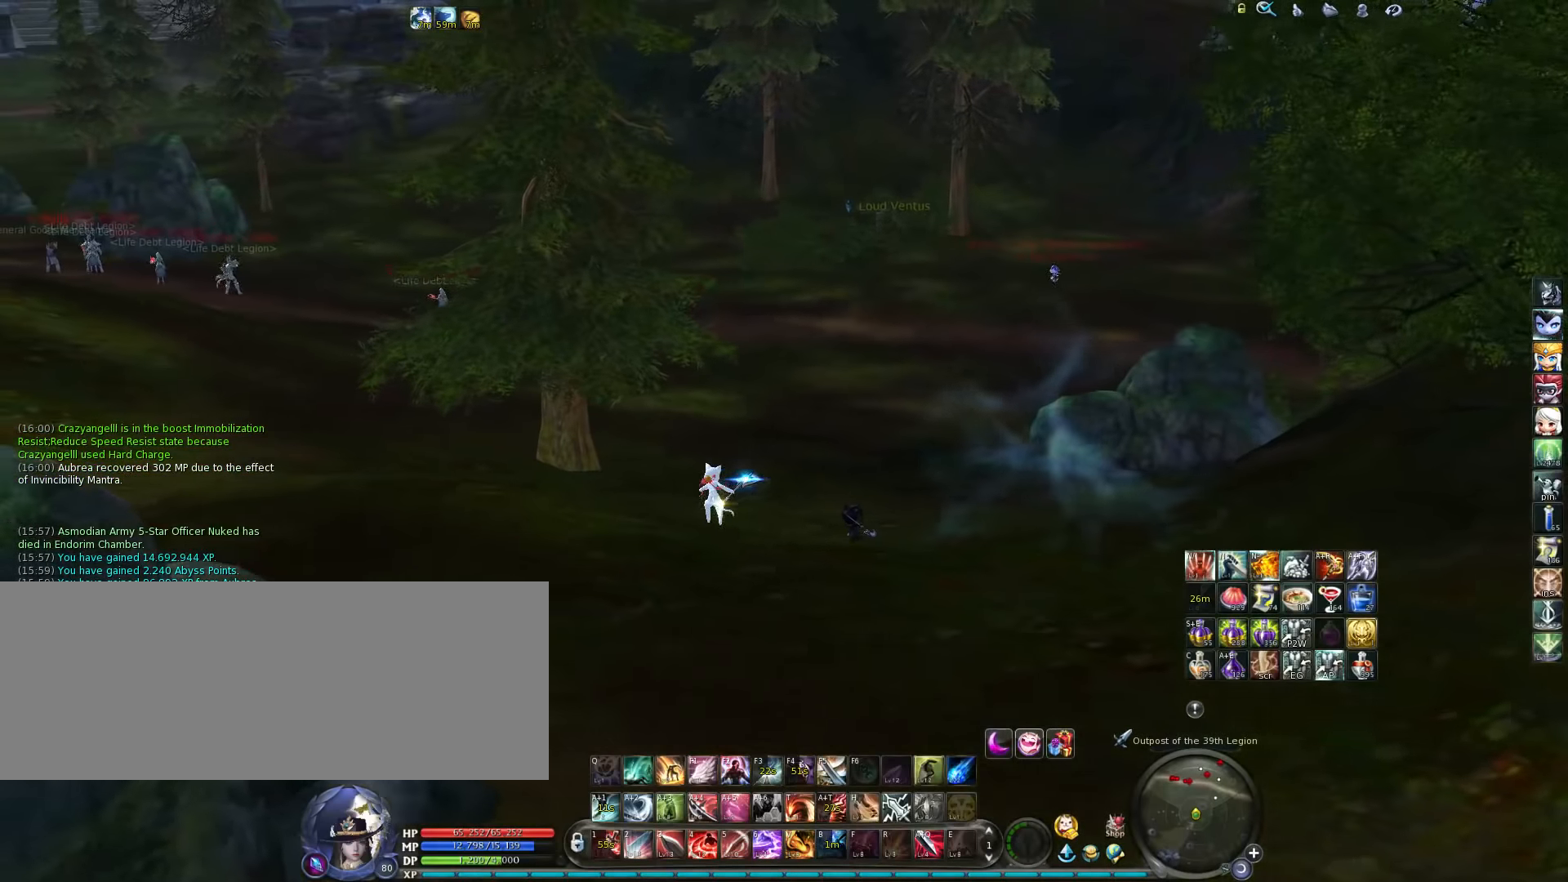
{"keys": [], "events": []}
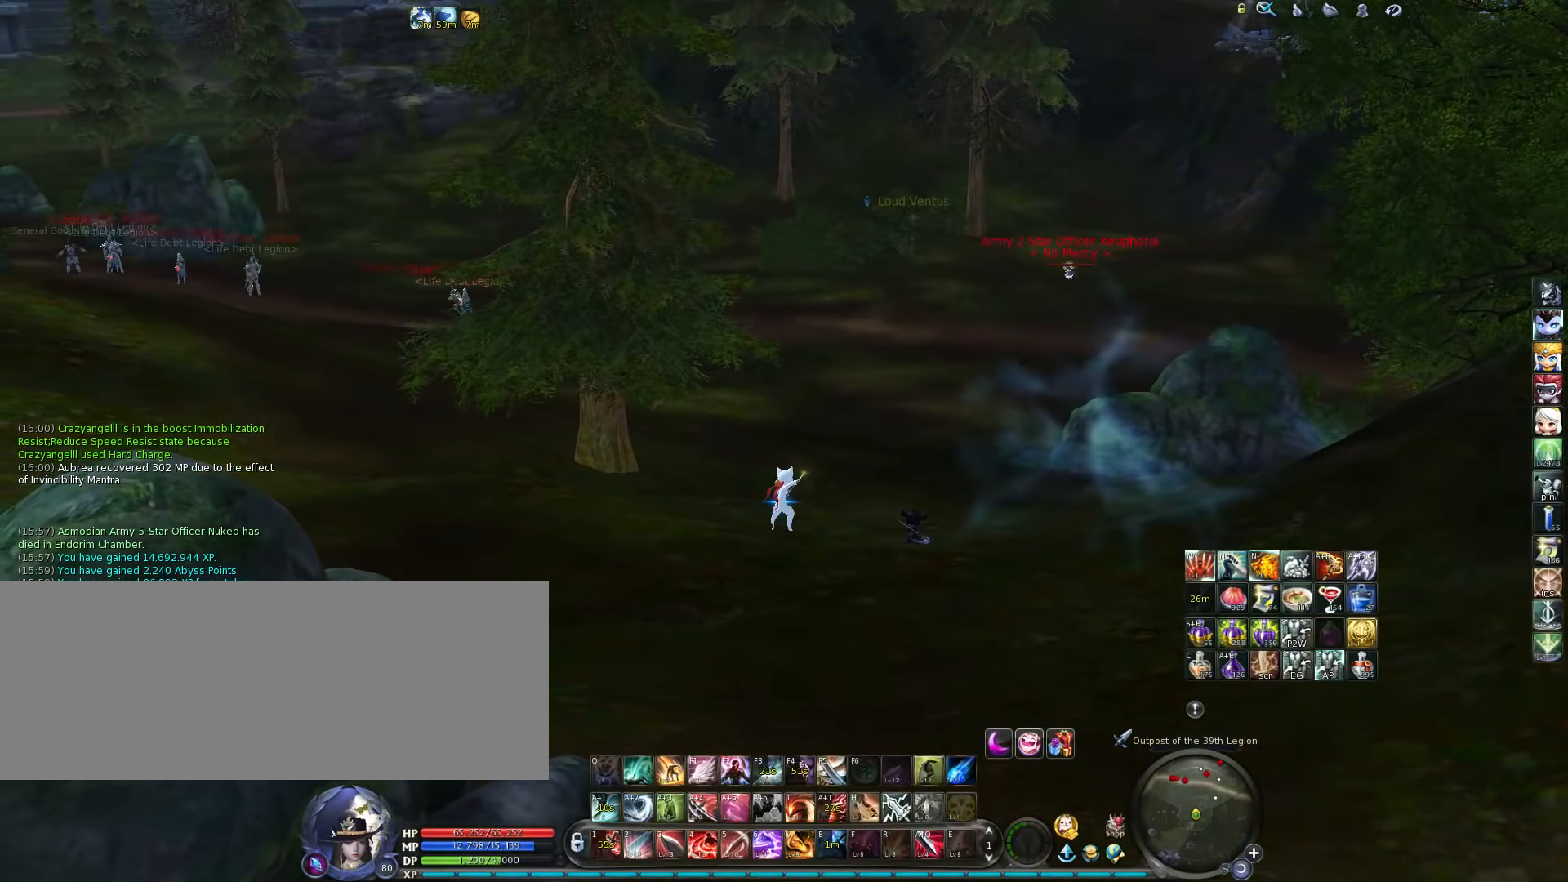
{"keys": ["s"], "events": [[183, "s", "down"]]}
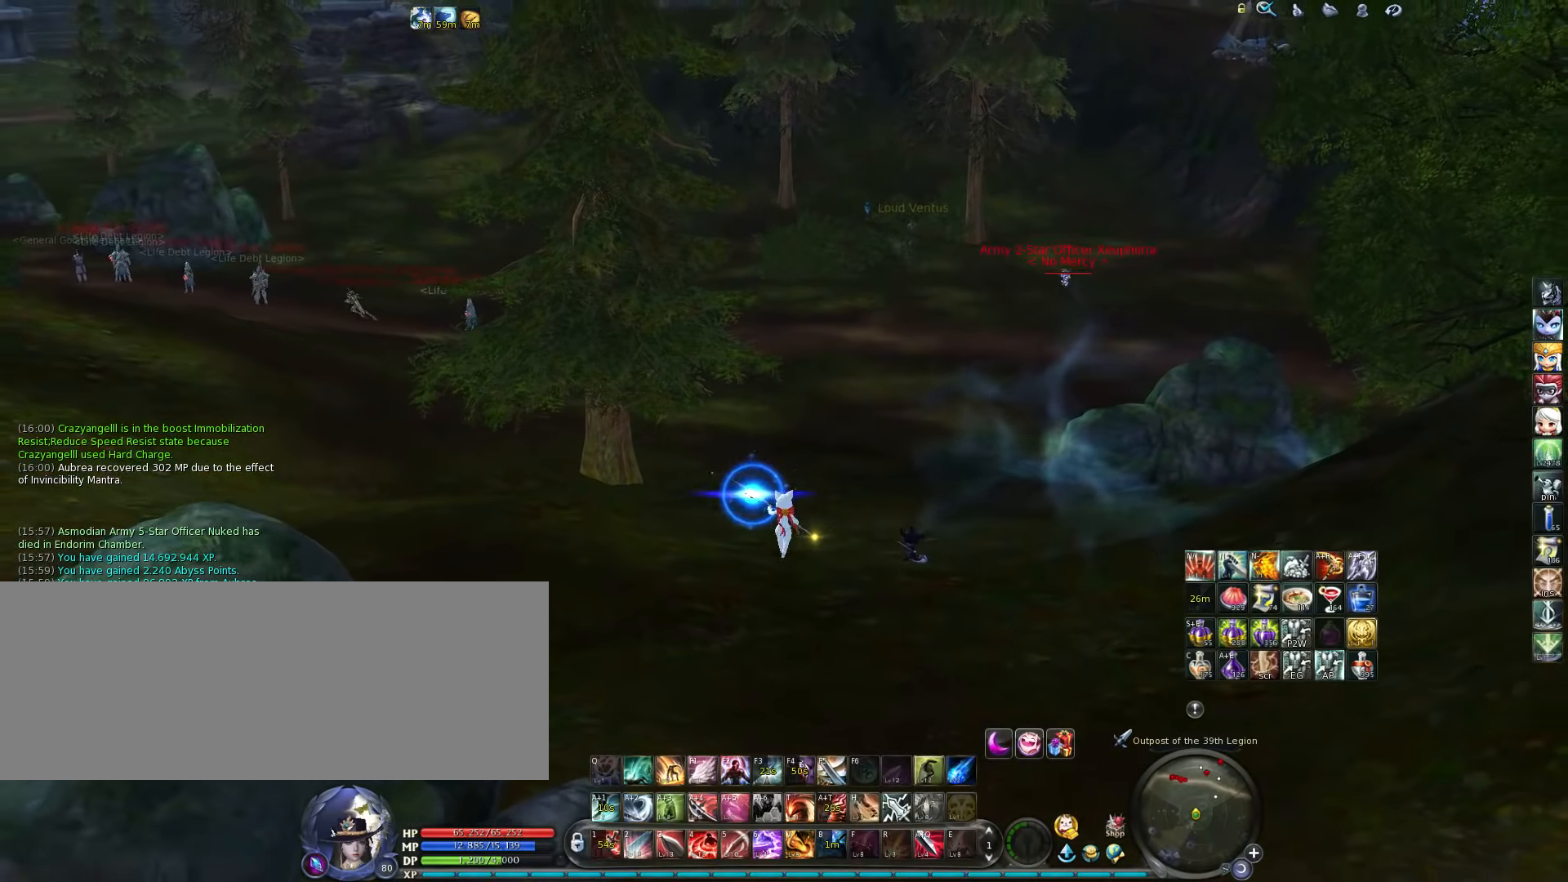
{"keys": [], "events": [[500, "s", "up"]]}
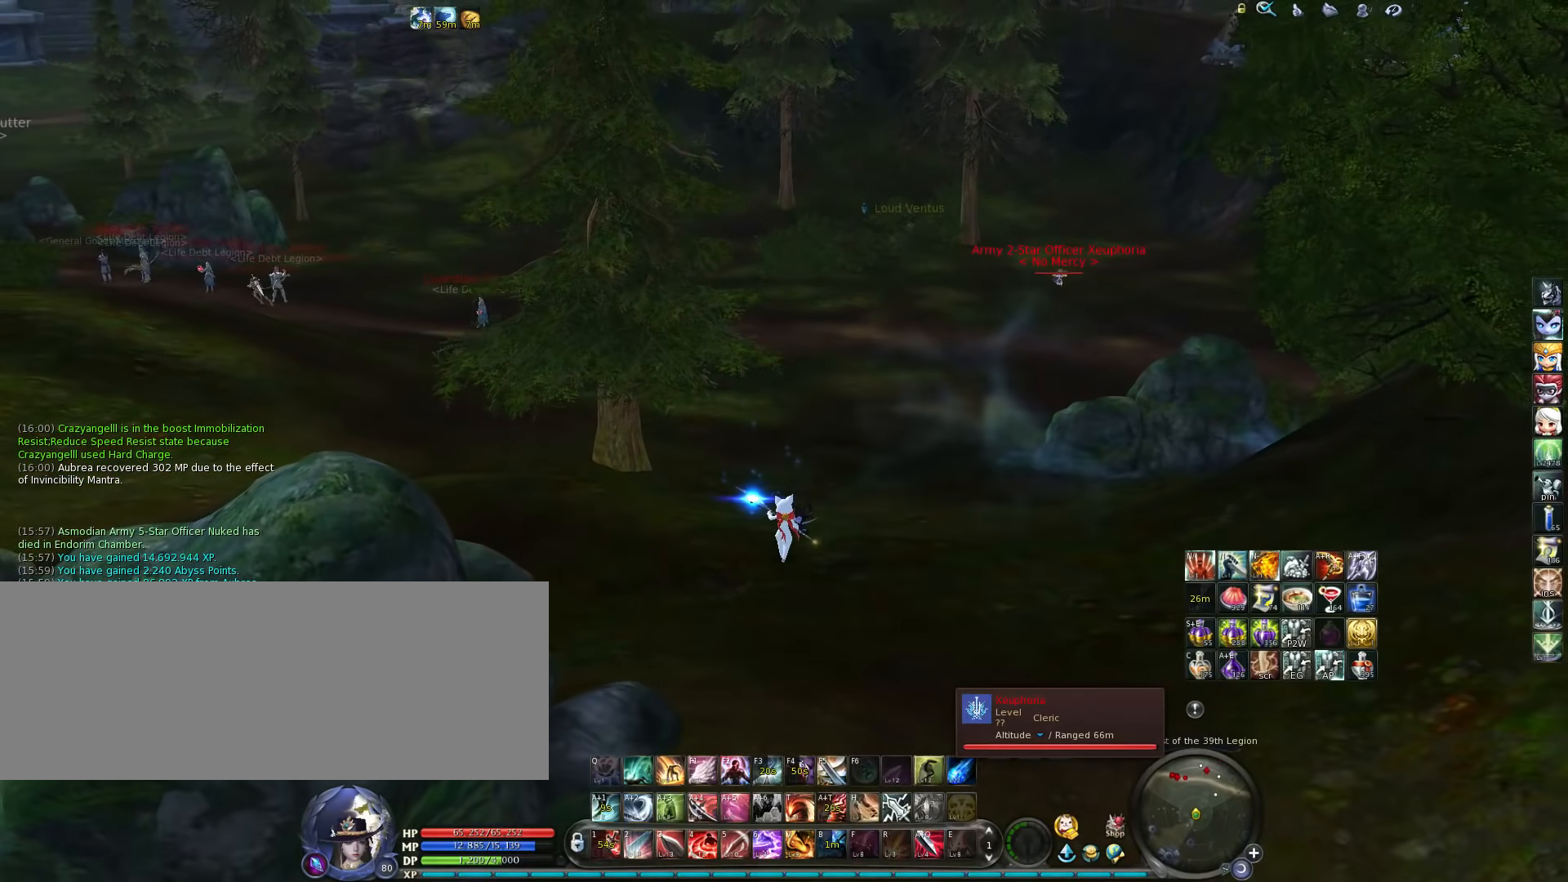
{"keys": [], "events": []}
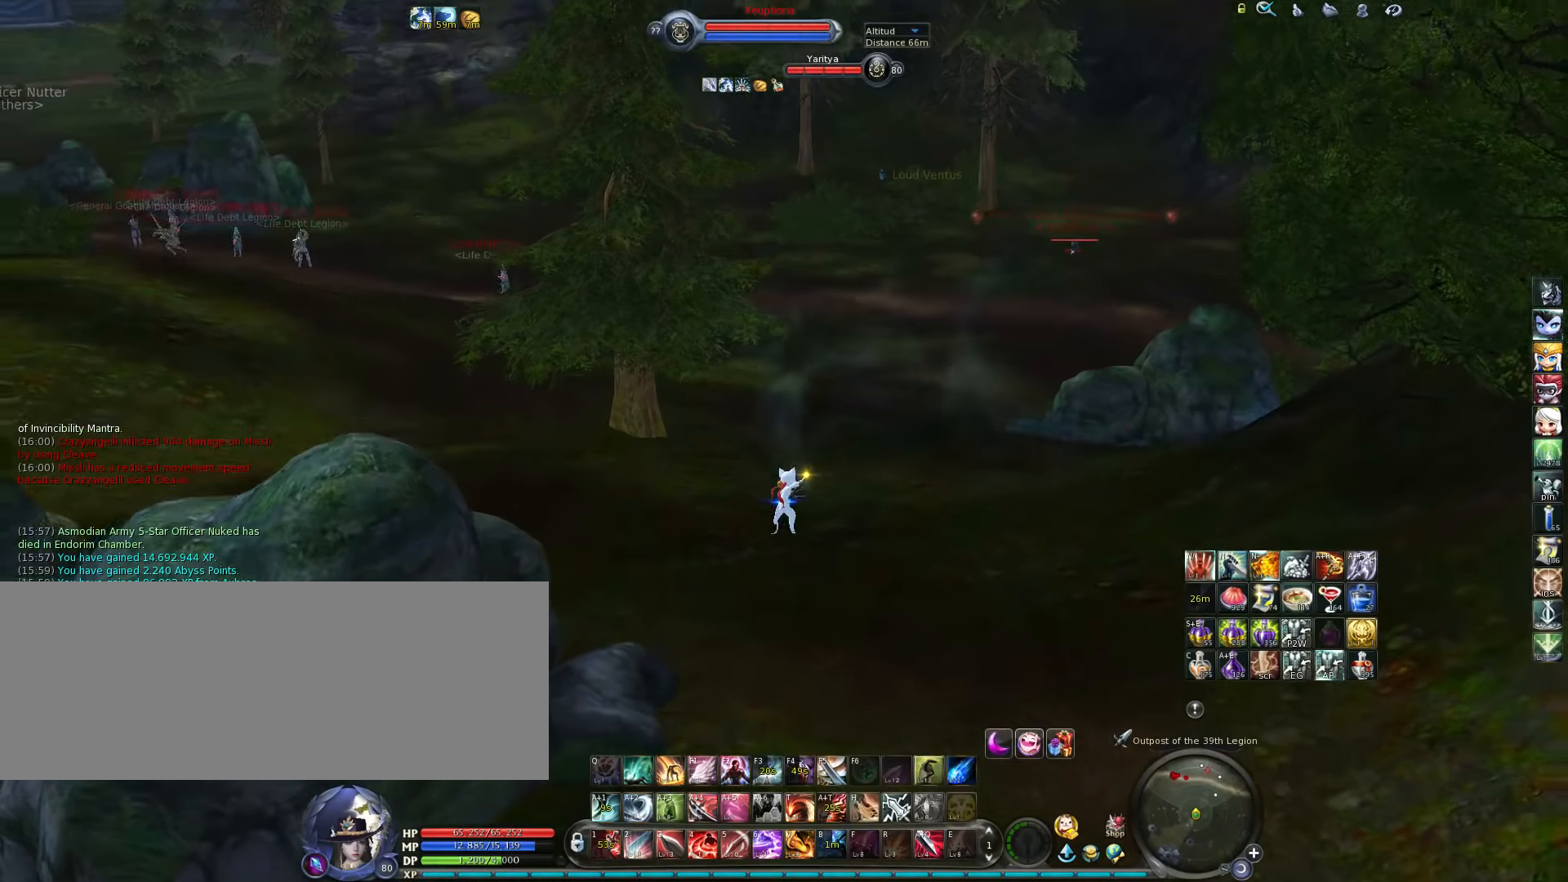
{"keys": ["w"], "events": [[67, "a", "down"], [133, "w", "down"], [333, "a", "up"]]}
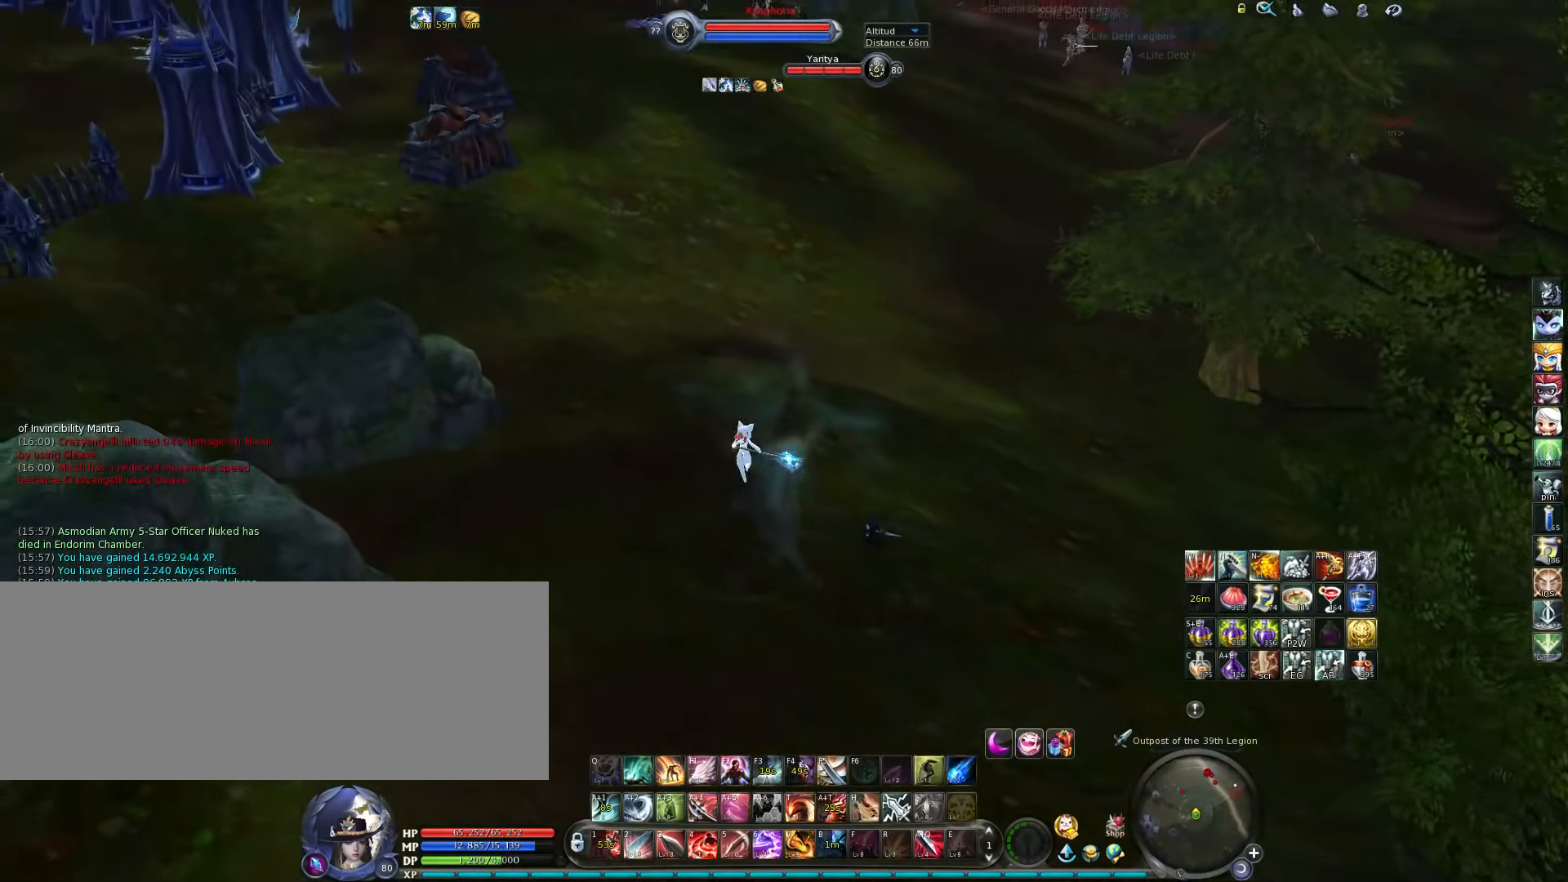
{"keys": [], "events": [[267, "w", "up"]]}
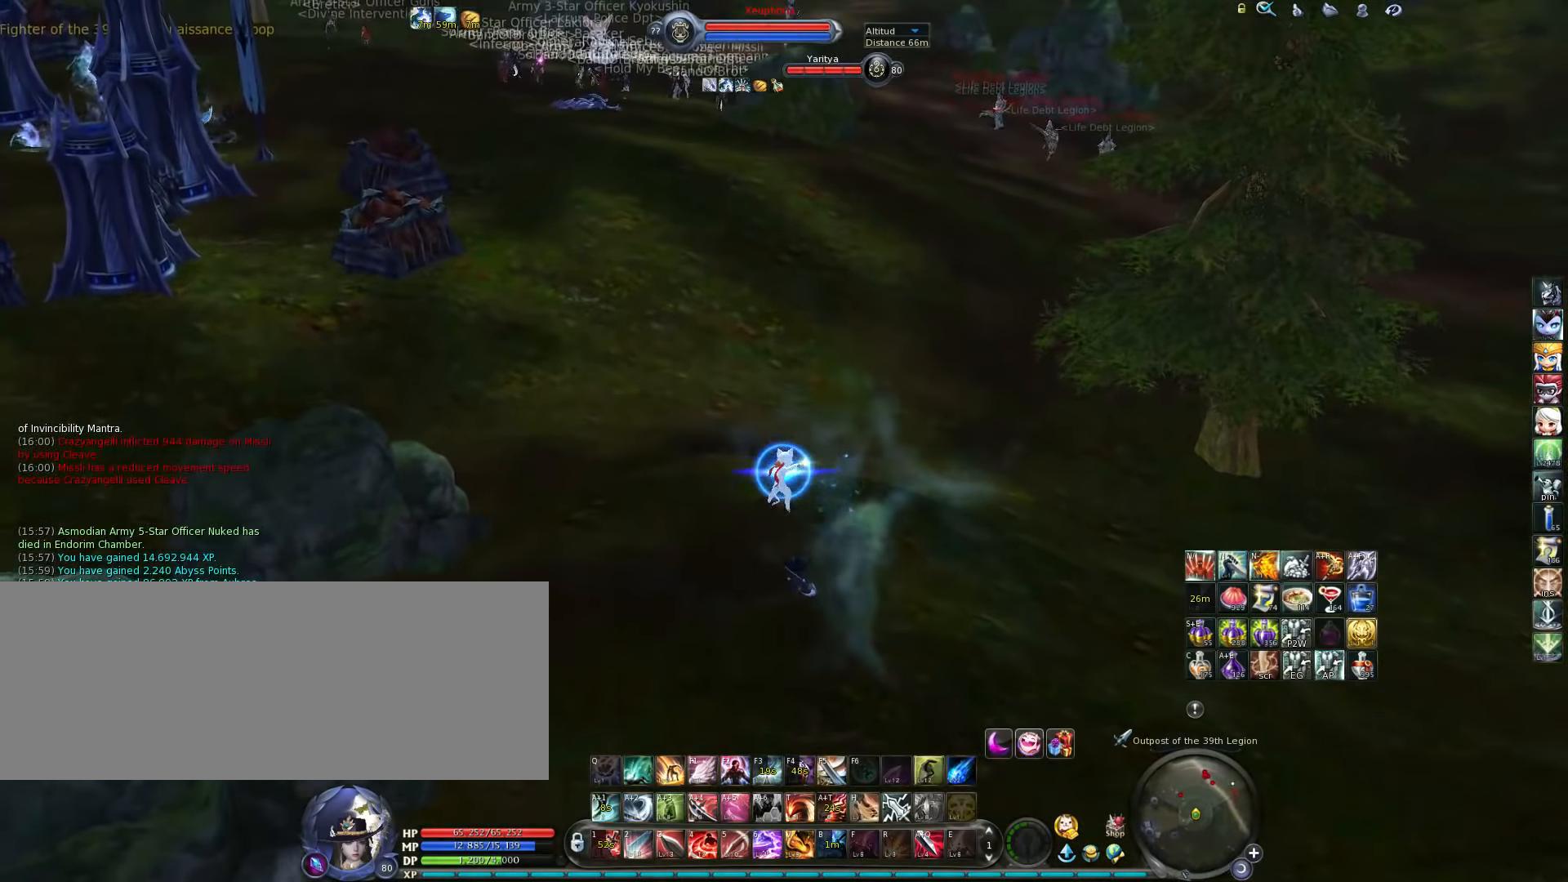
{"keys": ["d"], "events": [[33, "a", "down"], [300, "a", "up"], [433, "d", "down"]]}
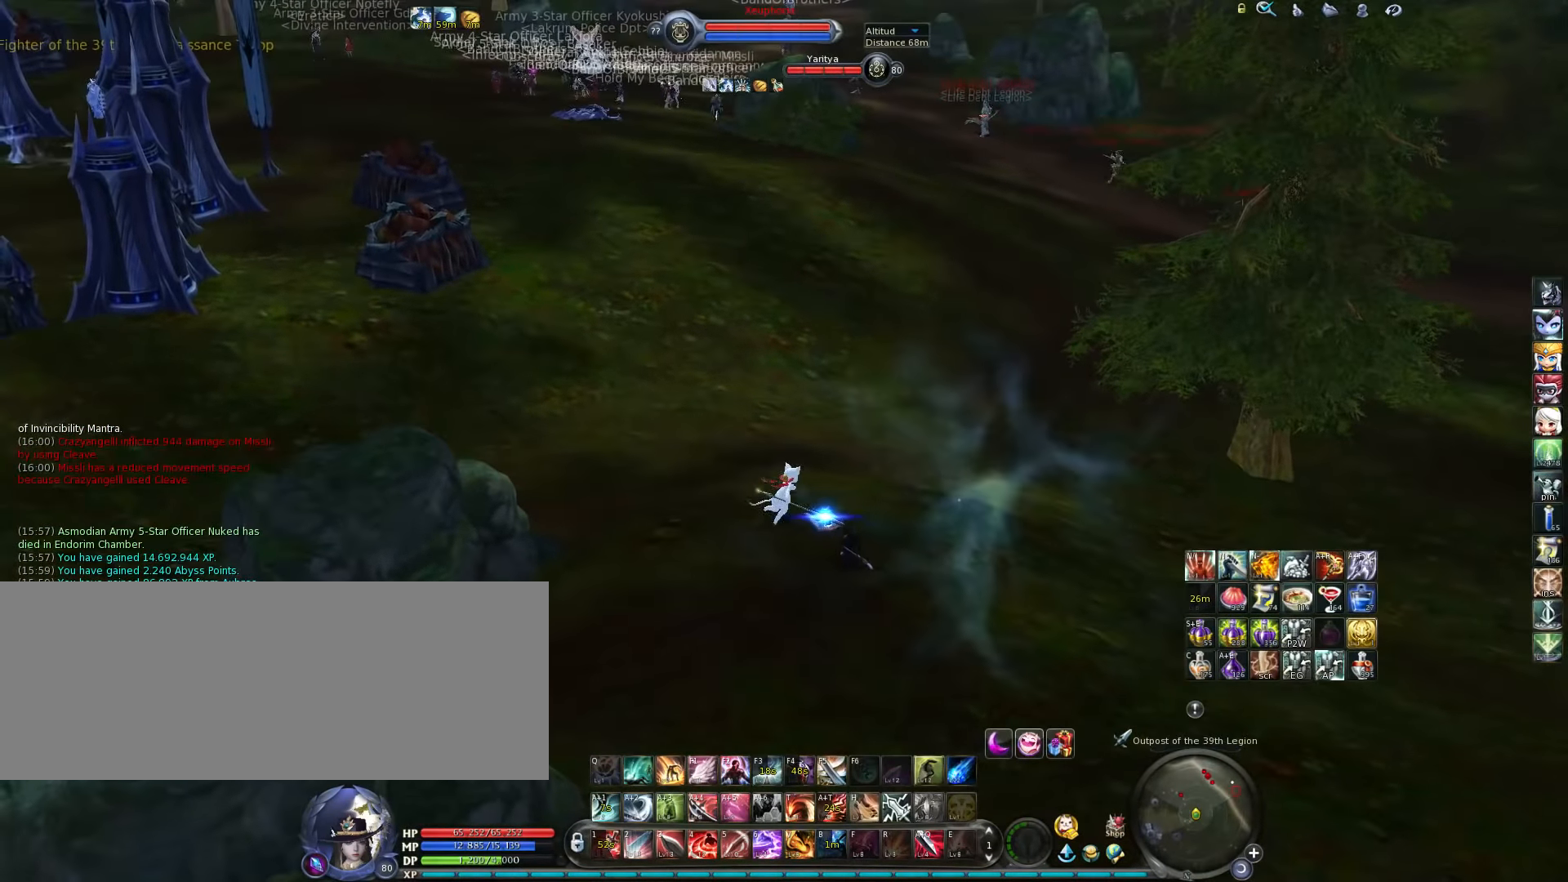
{"keys": [], "events": [[333, "d", "up"]]}
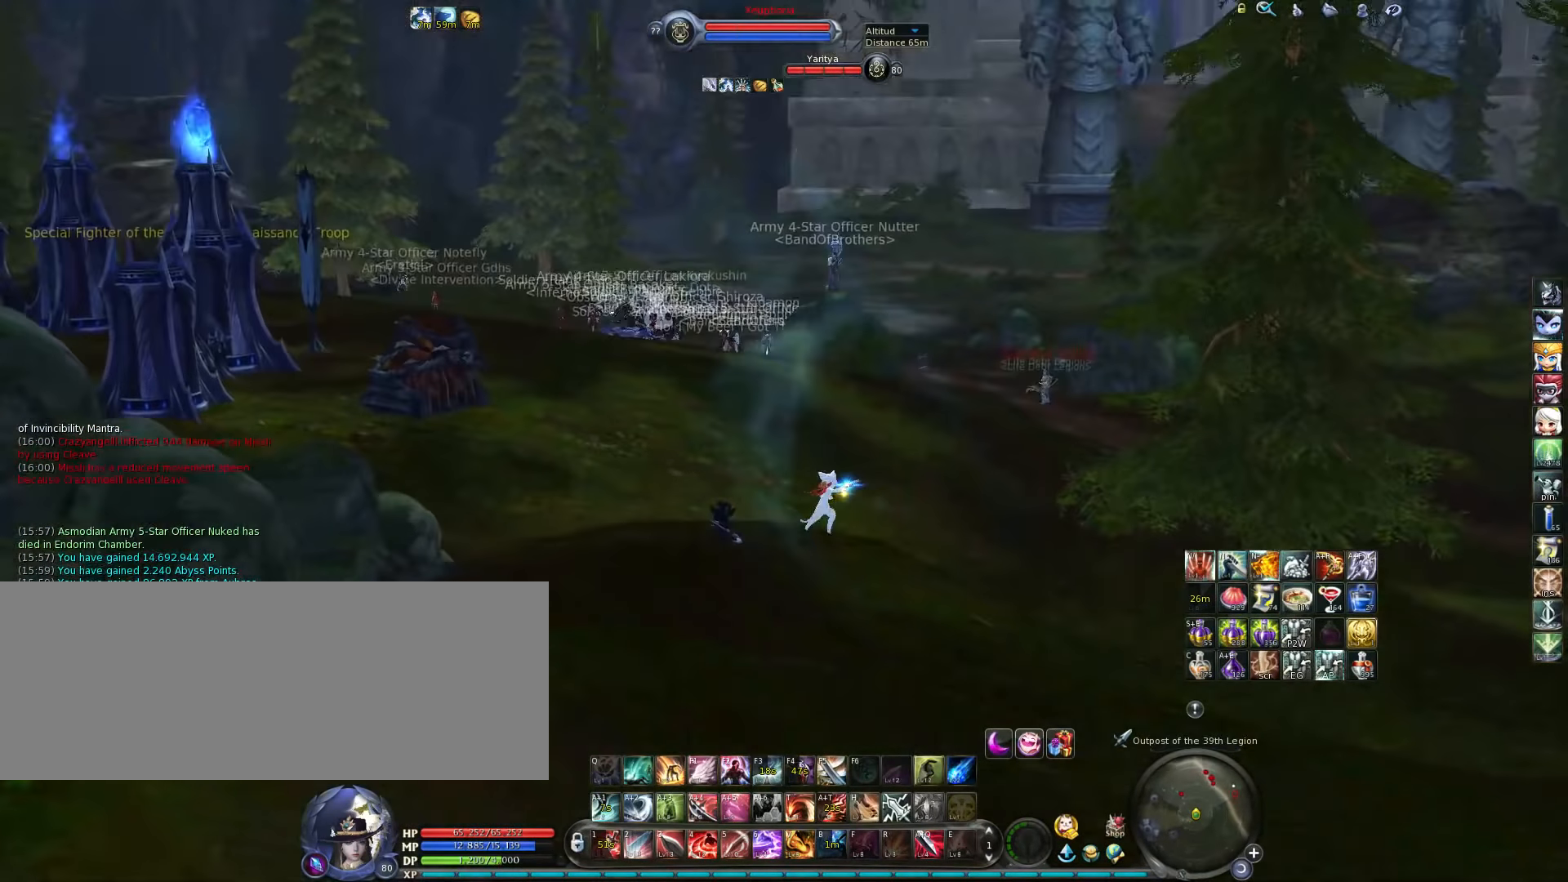
{"keys": [], "events": []}
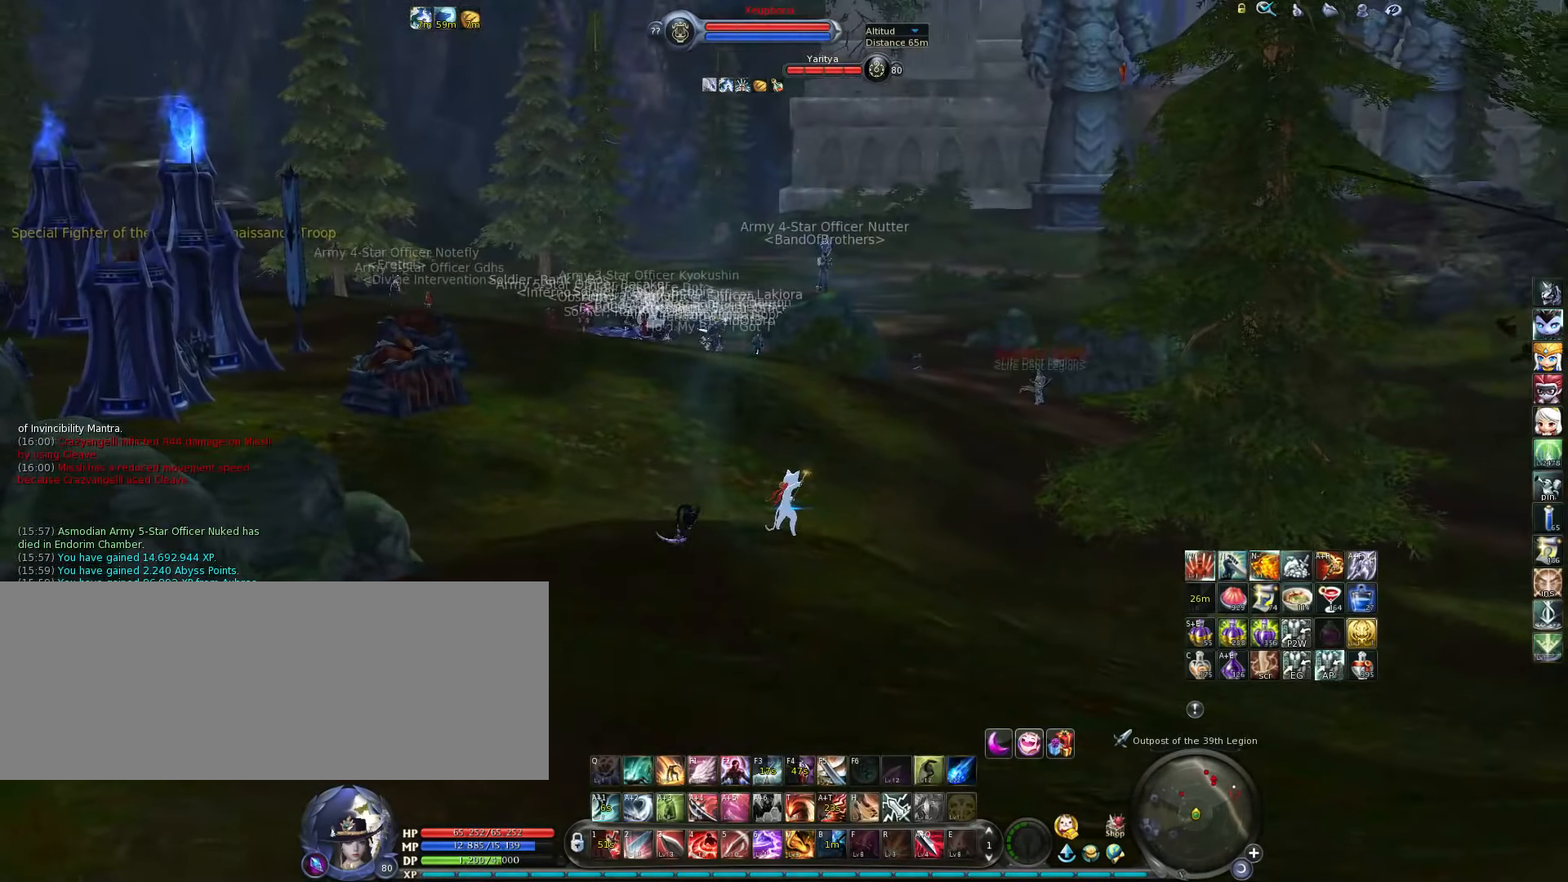
{"keys": [], "events": [[33, "z", "down"], [134, "z", "up"]]}